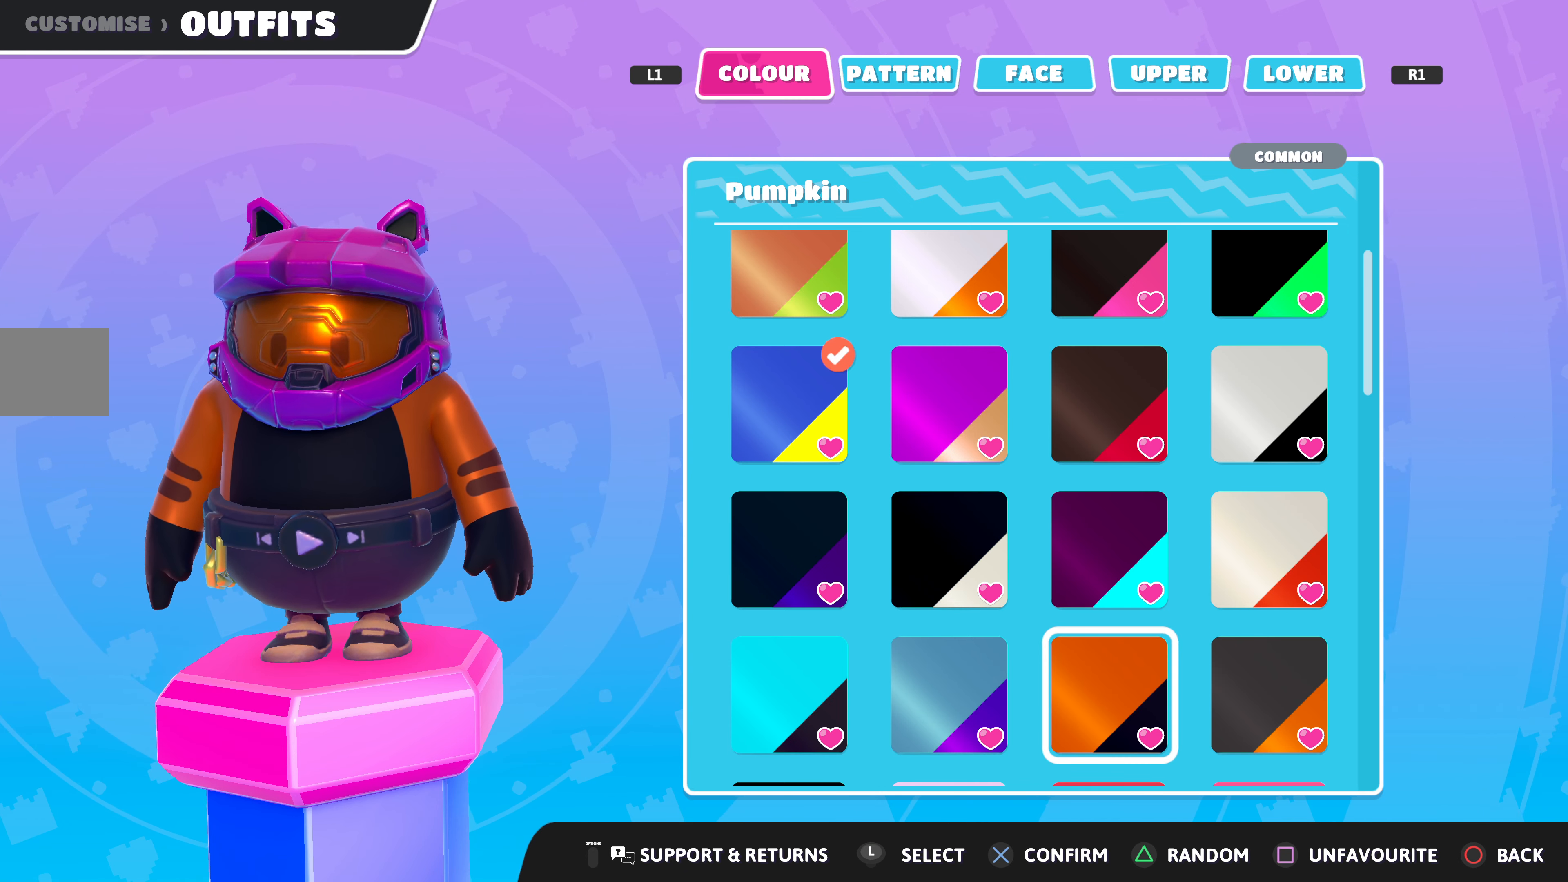
Gameplay with a controller (PlayStation layout); each line is a JSON object with the inputs held at the frame after it. "events" lists button and stick changes between this image and that frame as [ms after this image, input, new state], when the widget could be followed in between.
{"buttons": [], "left_stick": "center", "right_stick": "center", "events": []}
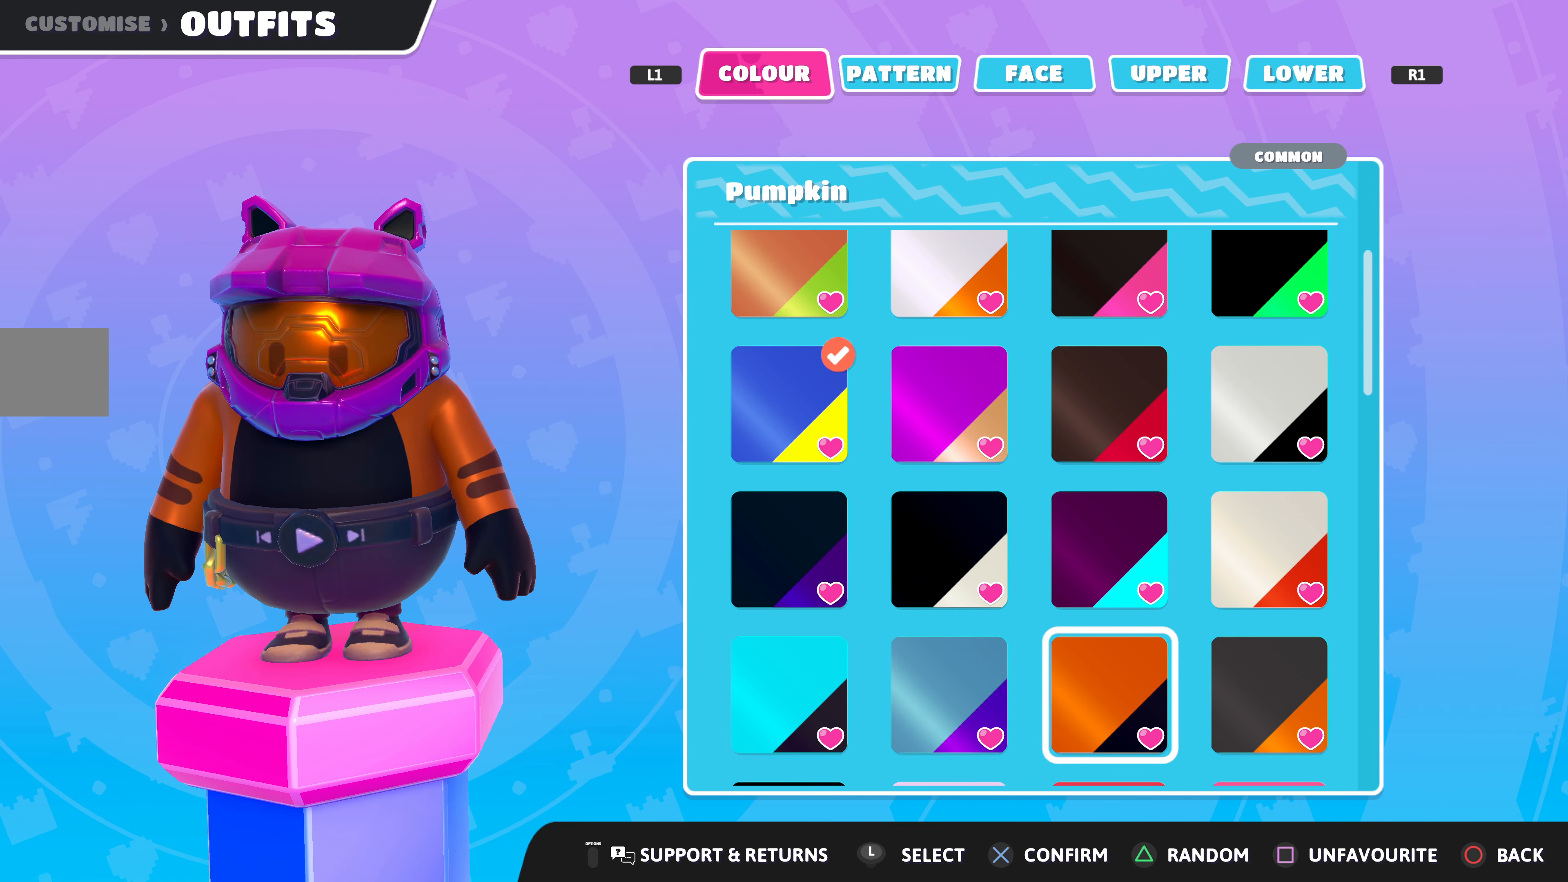
{"buttons": [], "left_stick": "center", "right_stick": "center", "events": []}
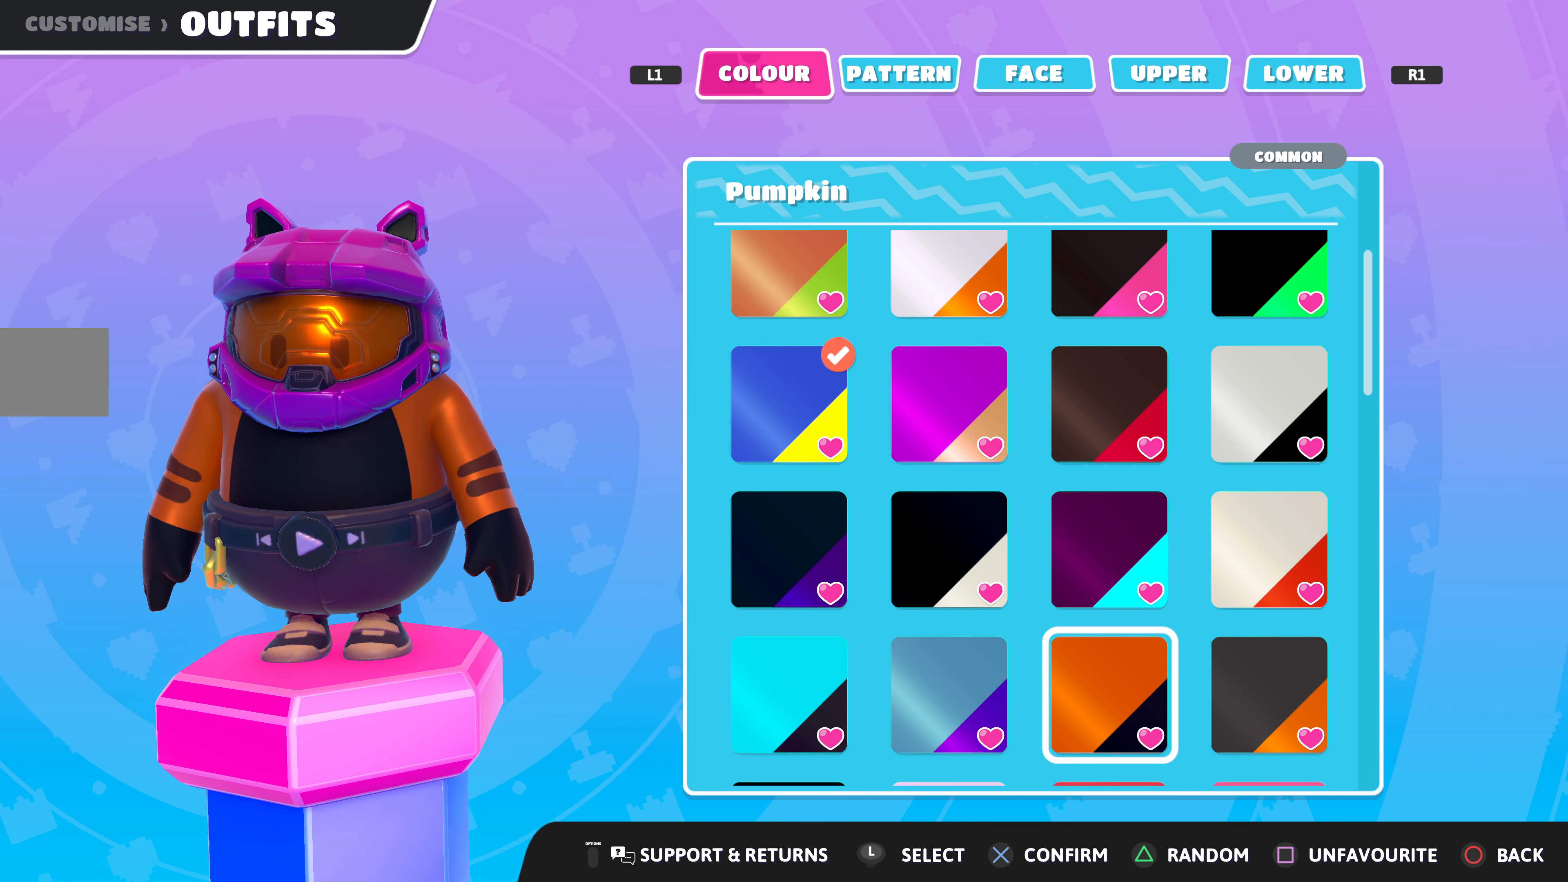
{"buttons": [], "left_stick": "center", "right_stick": "center", "events": [[34, "DPAD_LEFT", "down"], [134, "DPAD_LEFT", "up"]]}
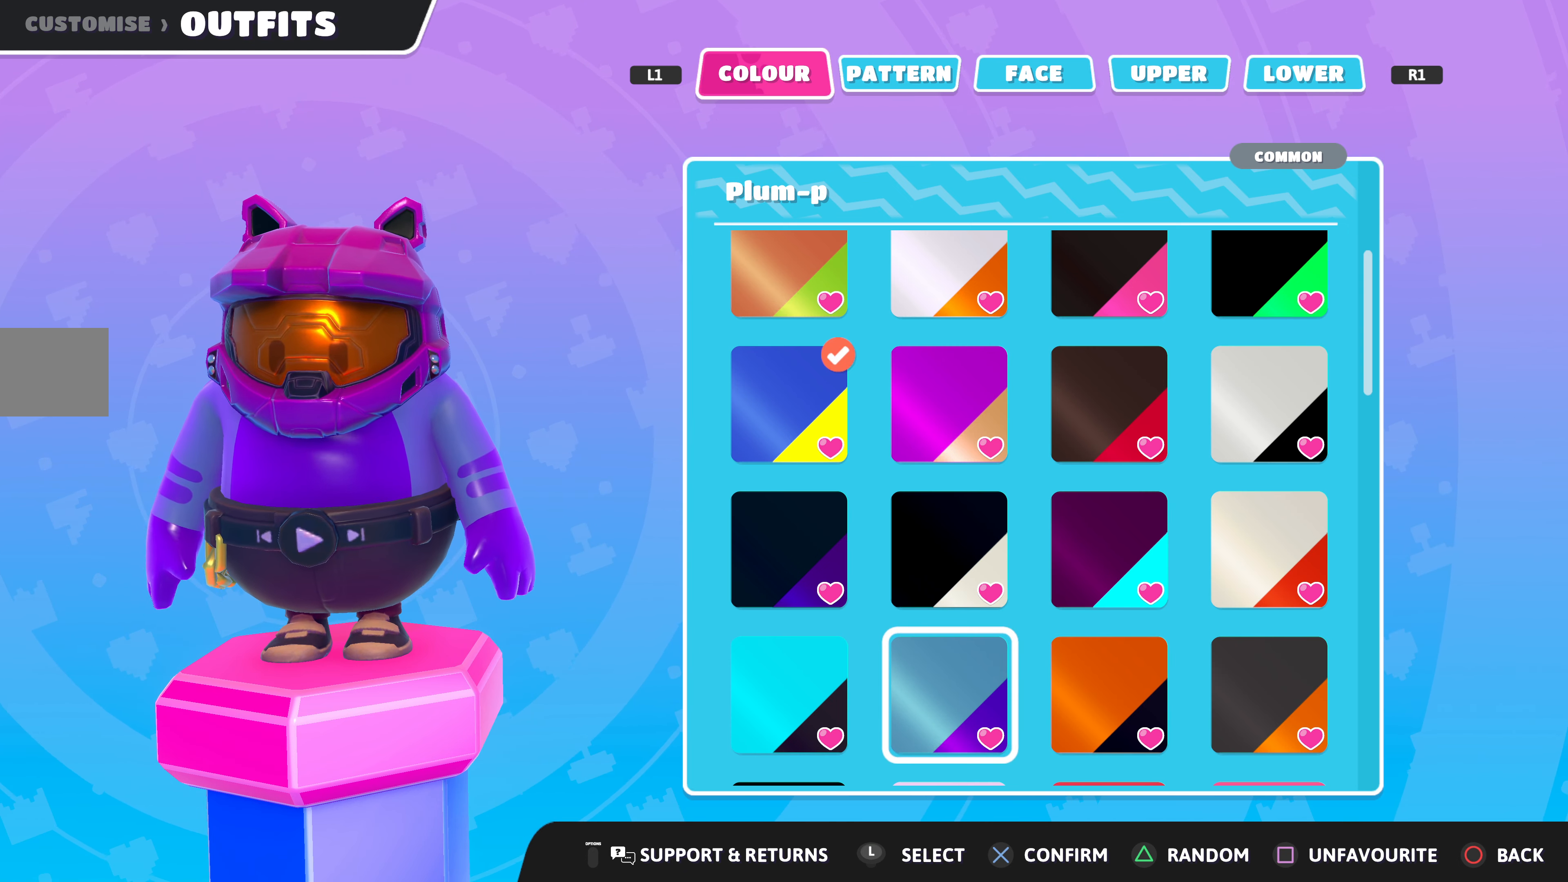
{"buttons": [], "left_stick": "center", "right_stick": "center", "events": [[200, "DPAD_LEFT", "down"], [300, "DPAD_LEFT", "up"]]}
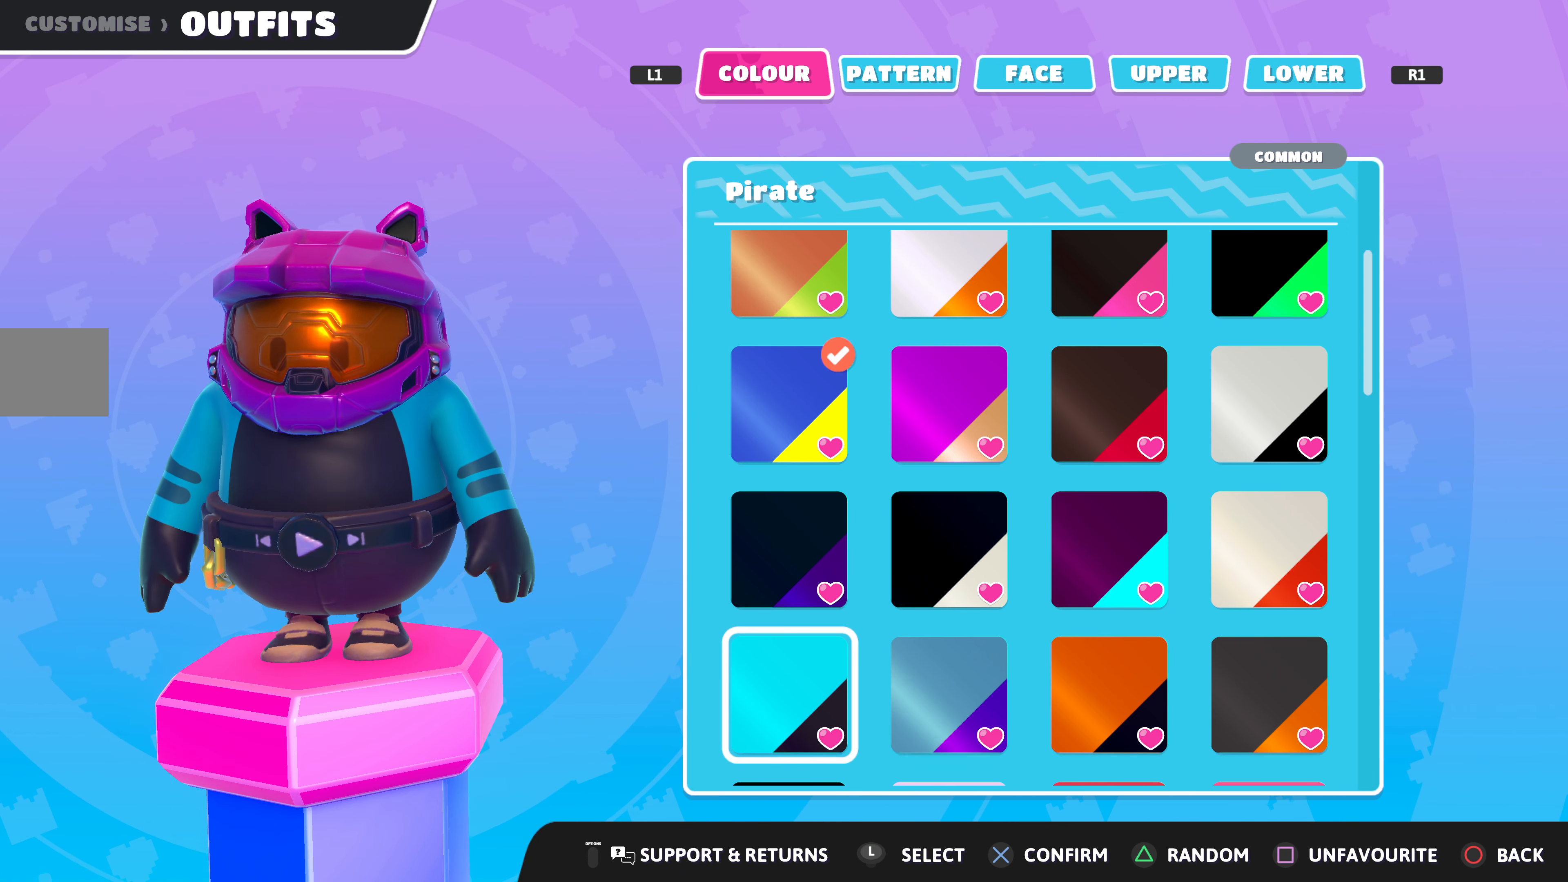
{"buttons": [], "left_stick": "center", "right_stick": "center", "events": [[167, "DPAD_RIGHT", "down"], [267, "DPAD_RIGHT", "up"]]}
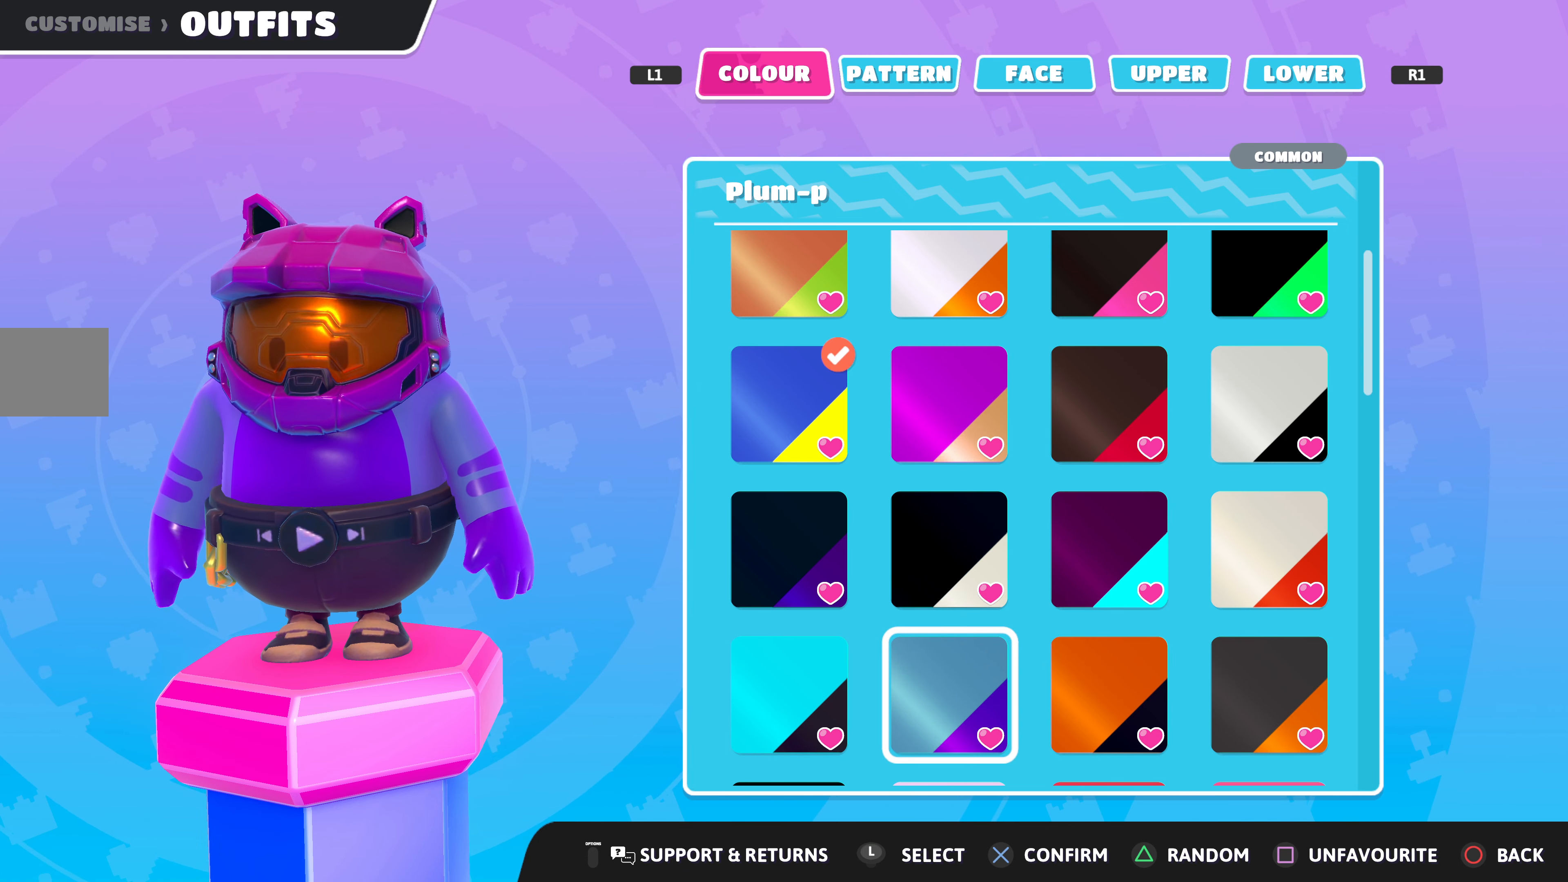
{"buttons": [], "left_stick": "center", "right_stick": "right", "events": [[467, "right_stick", "right"]]}
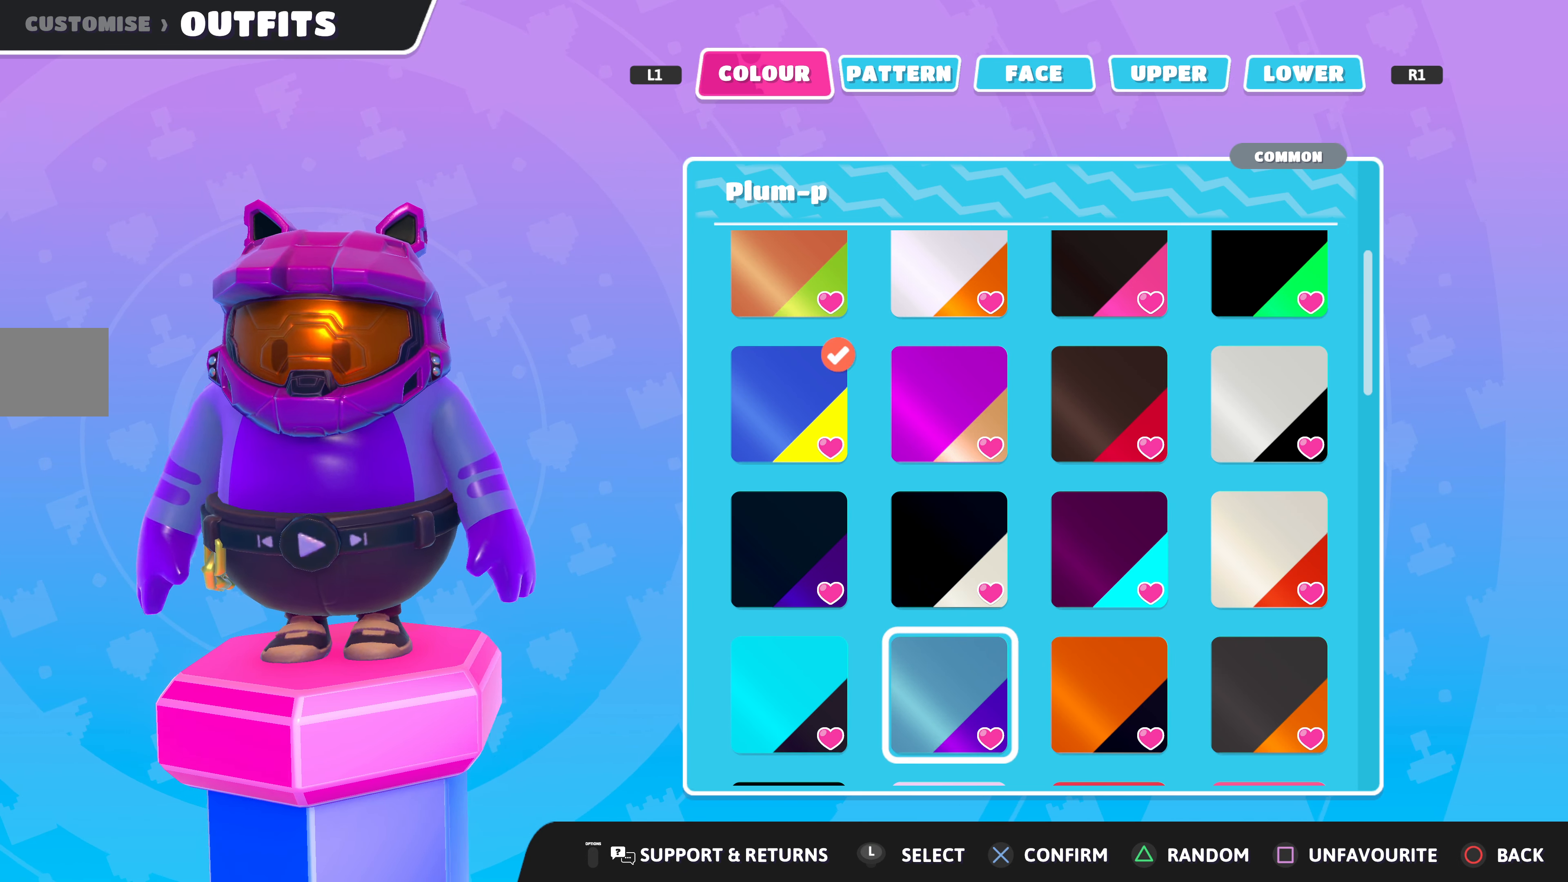
{"buttons": [], "left_stick": "center", "right_stick": "center", "events": [[67, "DPAD_LEFT", "down"], [167, "DPAD_LEFT", "up"], [200, "right_stick", "center"]]}
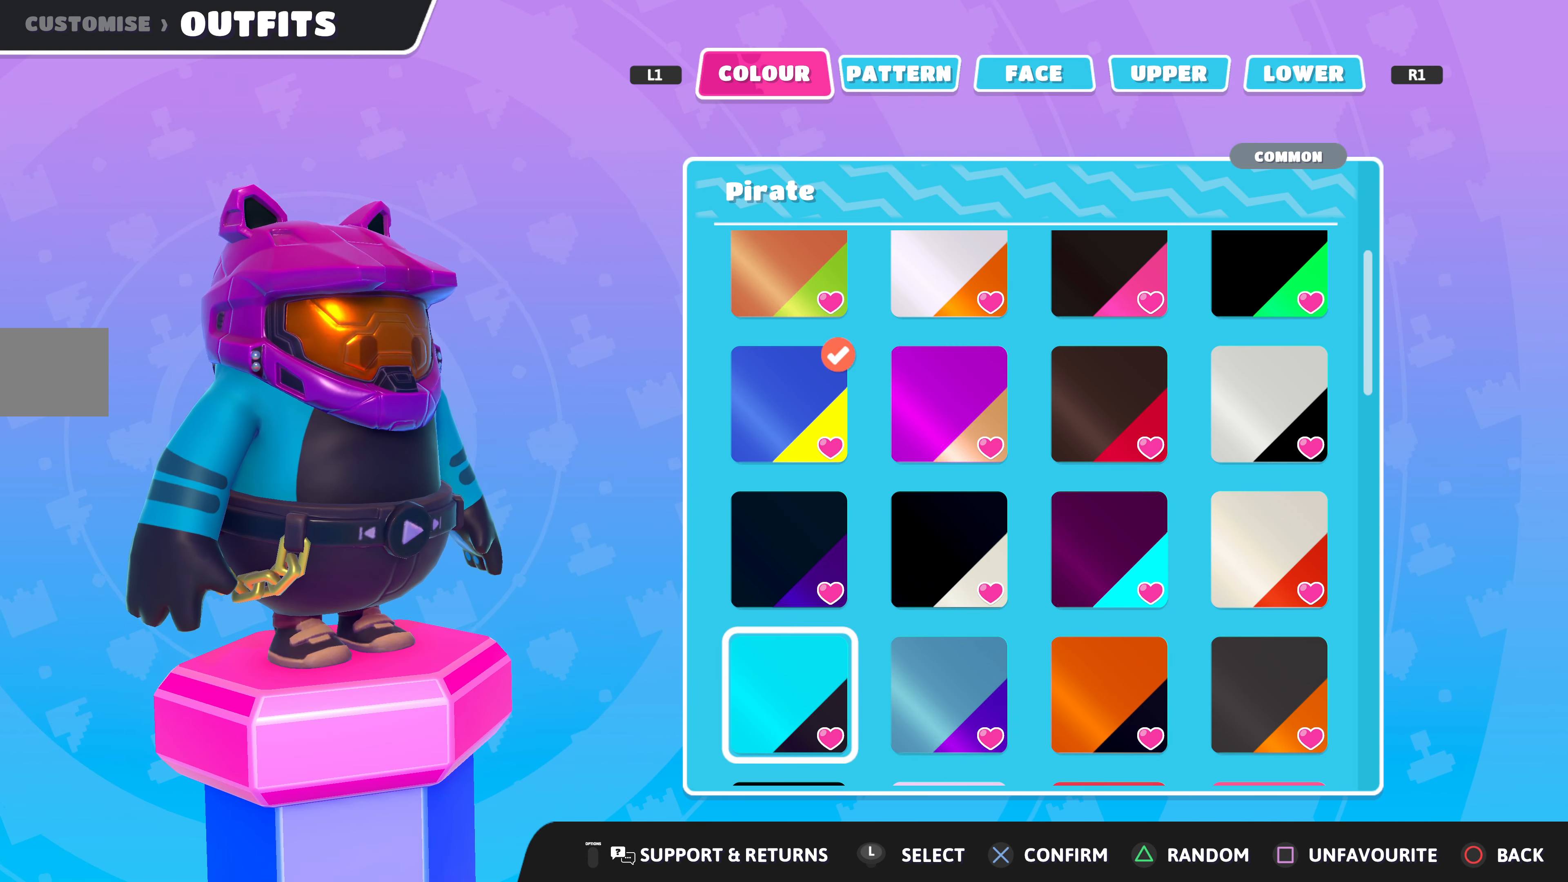
{"buttons": [], "left_stick": "center", "right_stick": "center", "events": []}
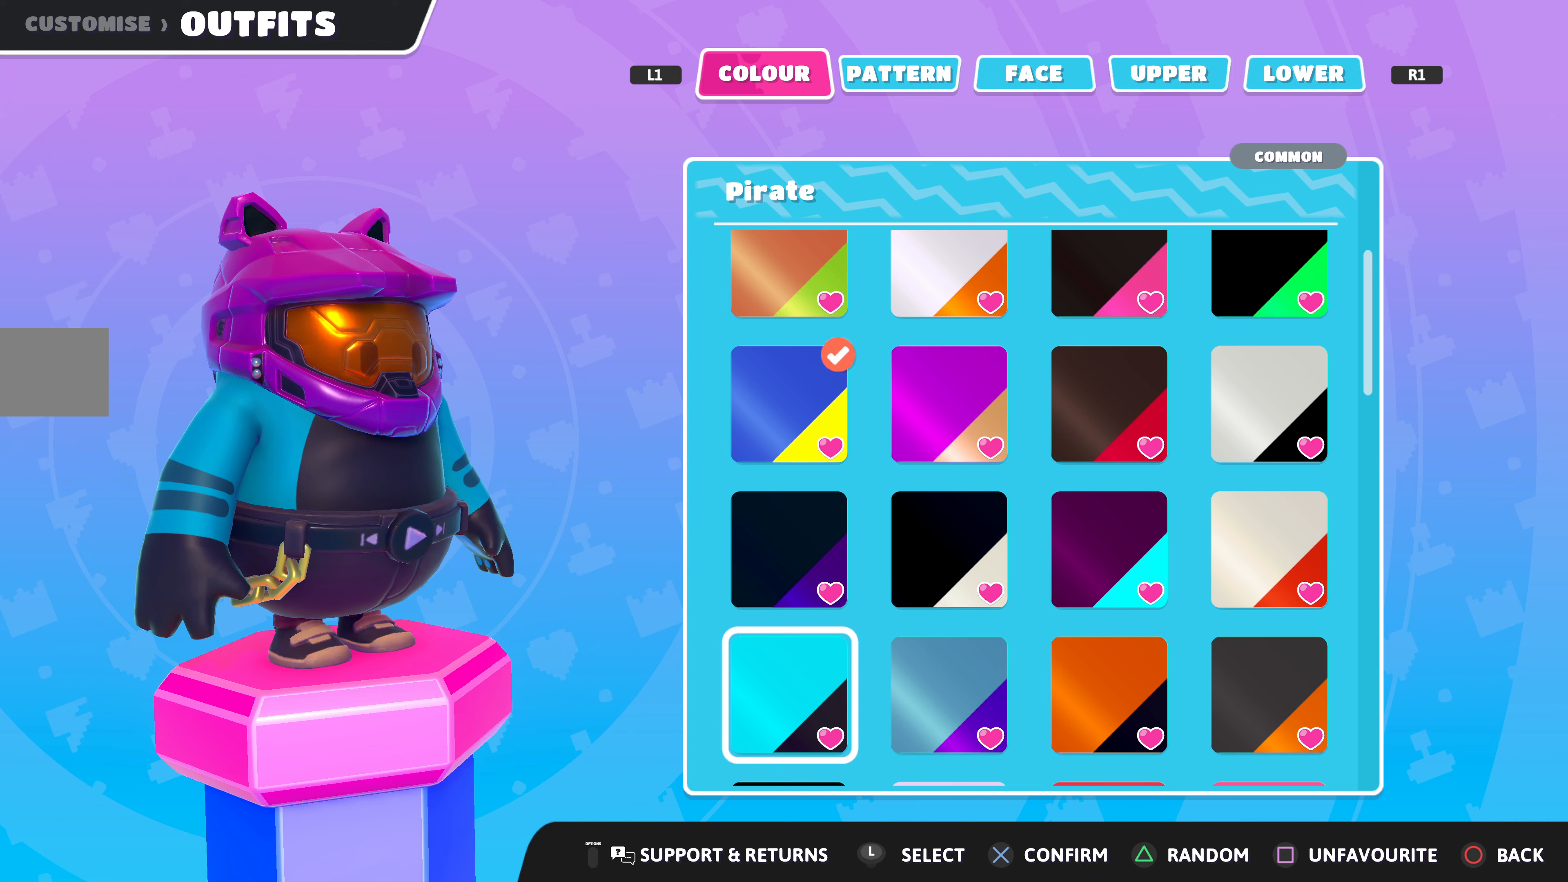
{"buttons": [], "left_stick": "center", "right_stick": "center", "events": [[33, "right_stick", "left"], [267, "right_stick", "center"]]}
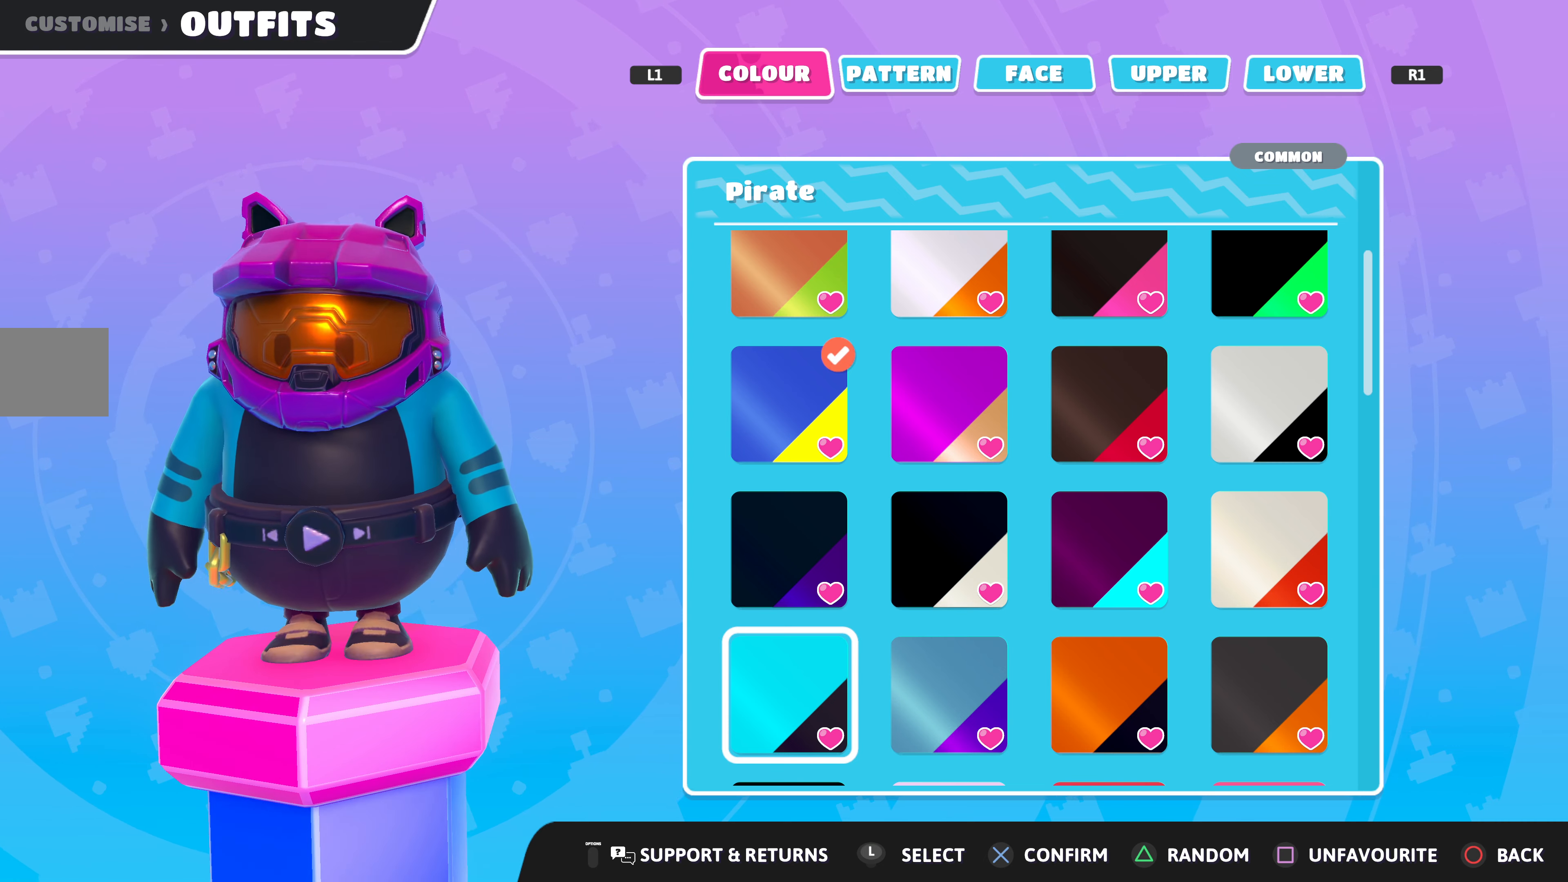
{"buttons": [], "left_stick": "center", "right_stick": "center", "events": [[333, "DPAD_DOWN", "down"], [433, "DPAD_DOWN", "up"]]}
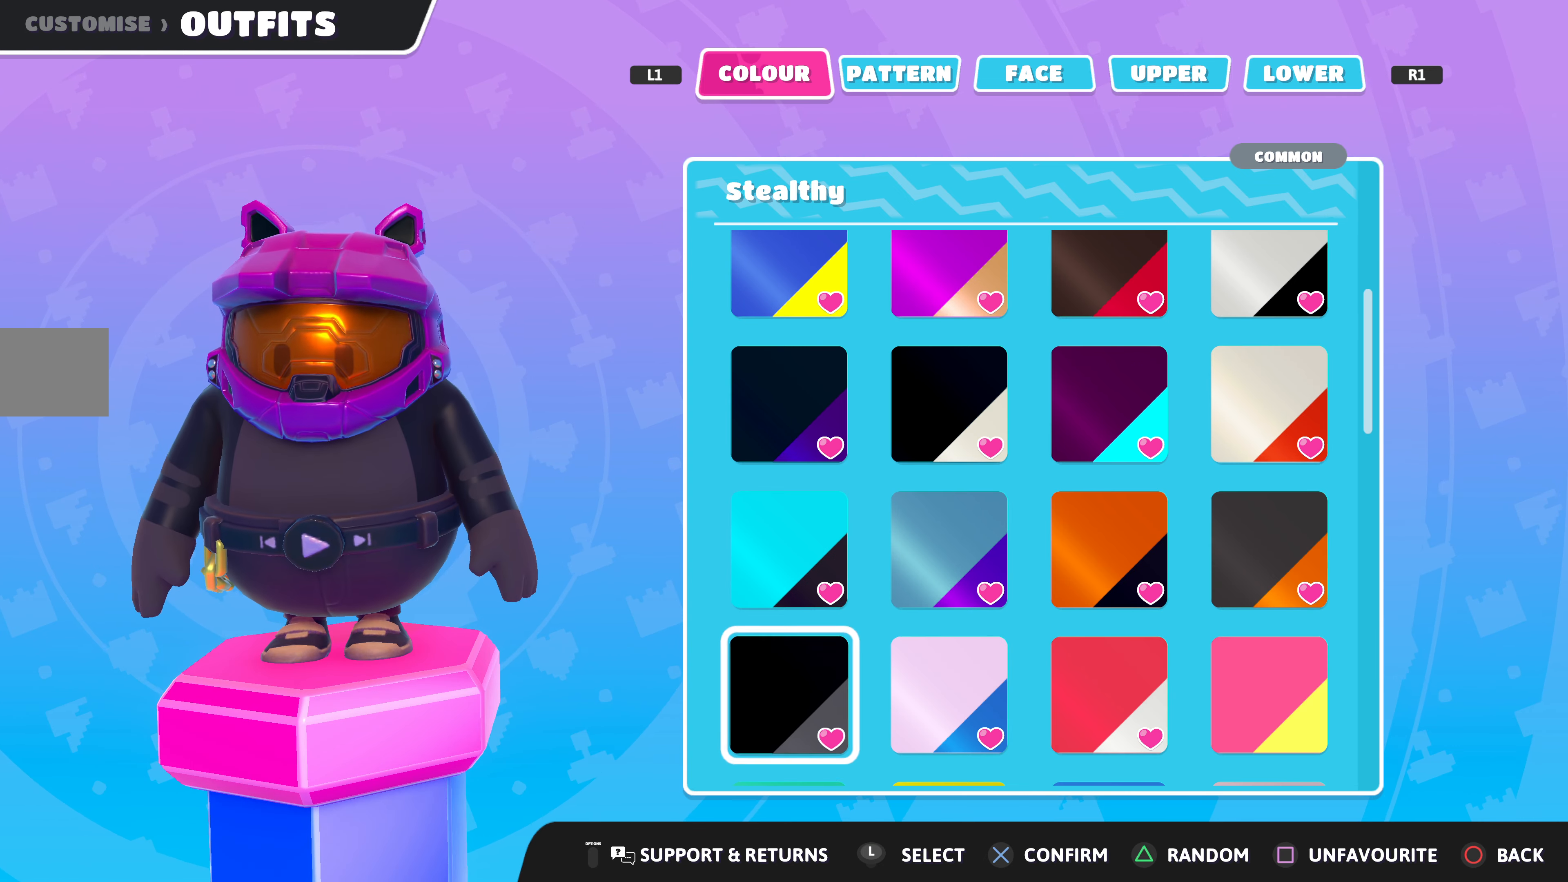
{"buttons": [], "left_stick": "center", "right_stick": "center", "events": []}
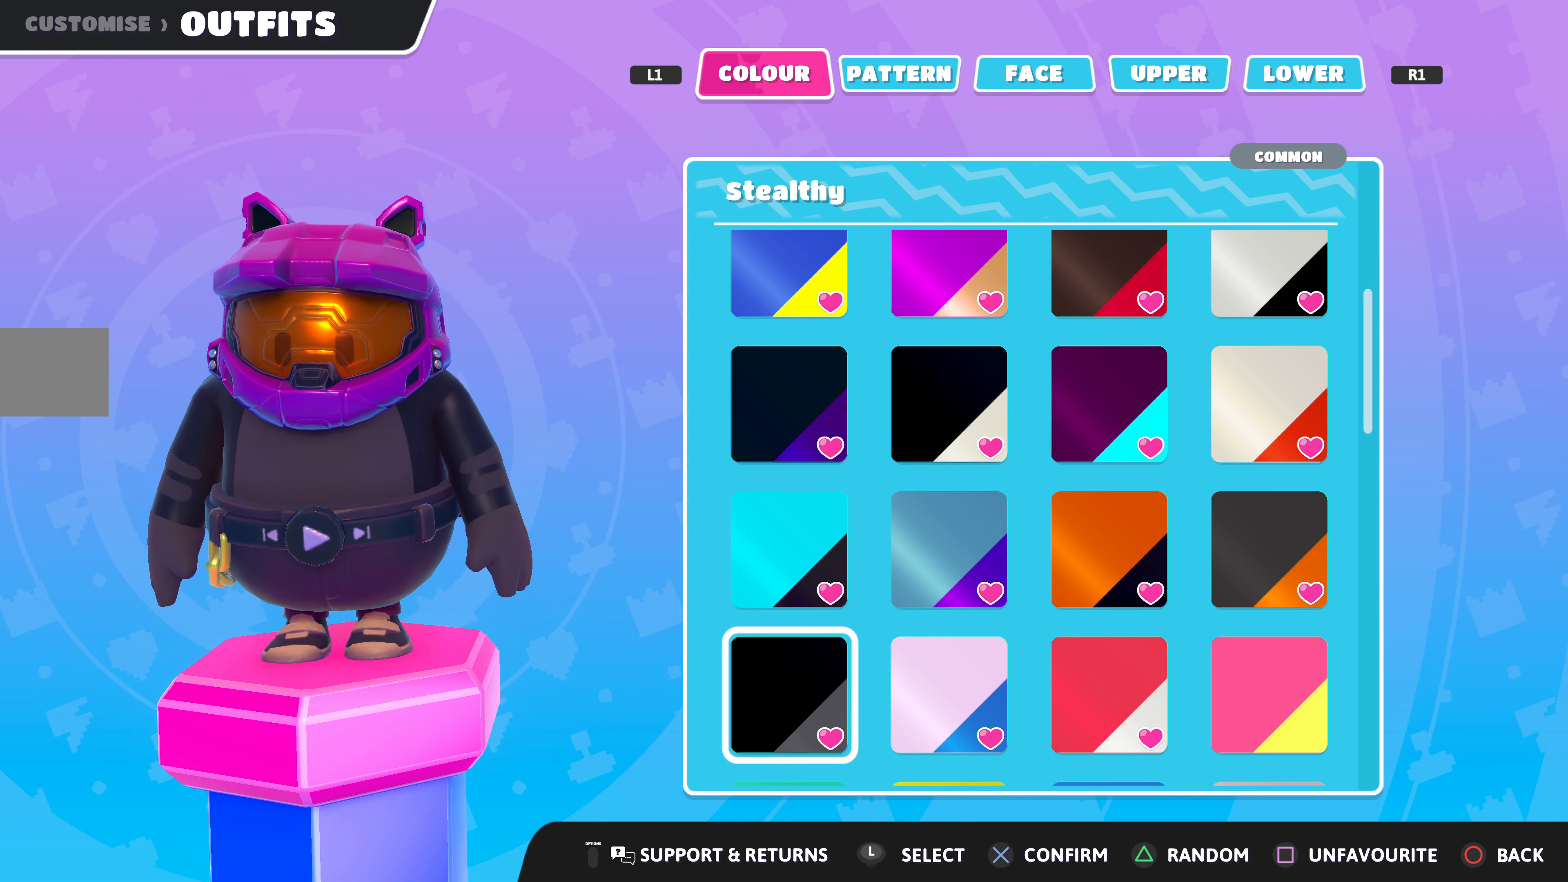
{"buttons": [], "left_stick": "center", "right_stick": "center", "events": [[67, "DPAD_RIGHT", "down"], [167, "DPAD_RIGHT", "up"]]}
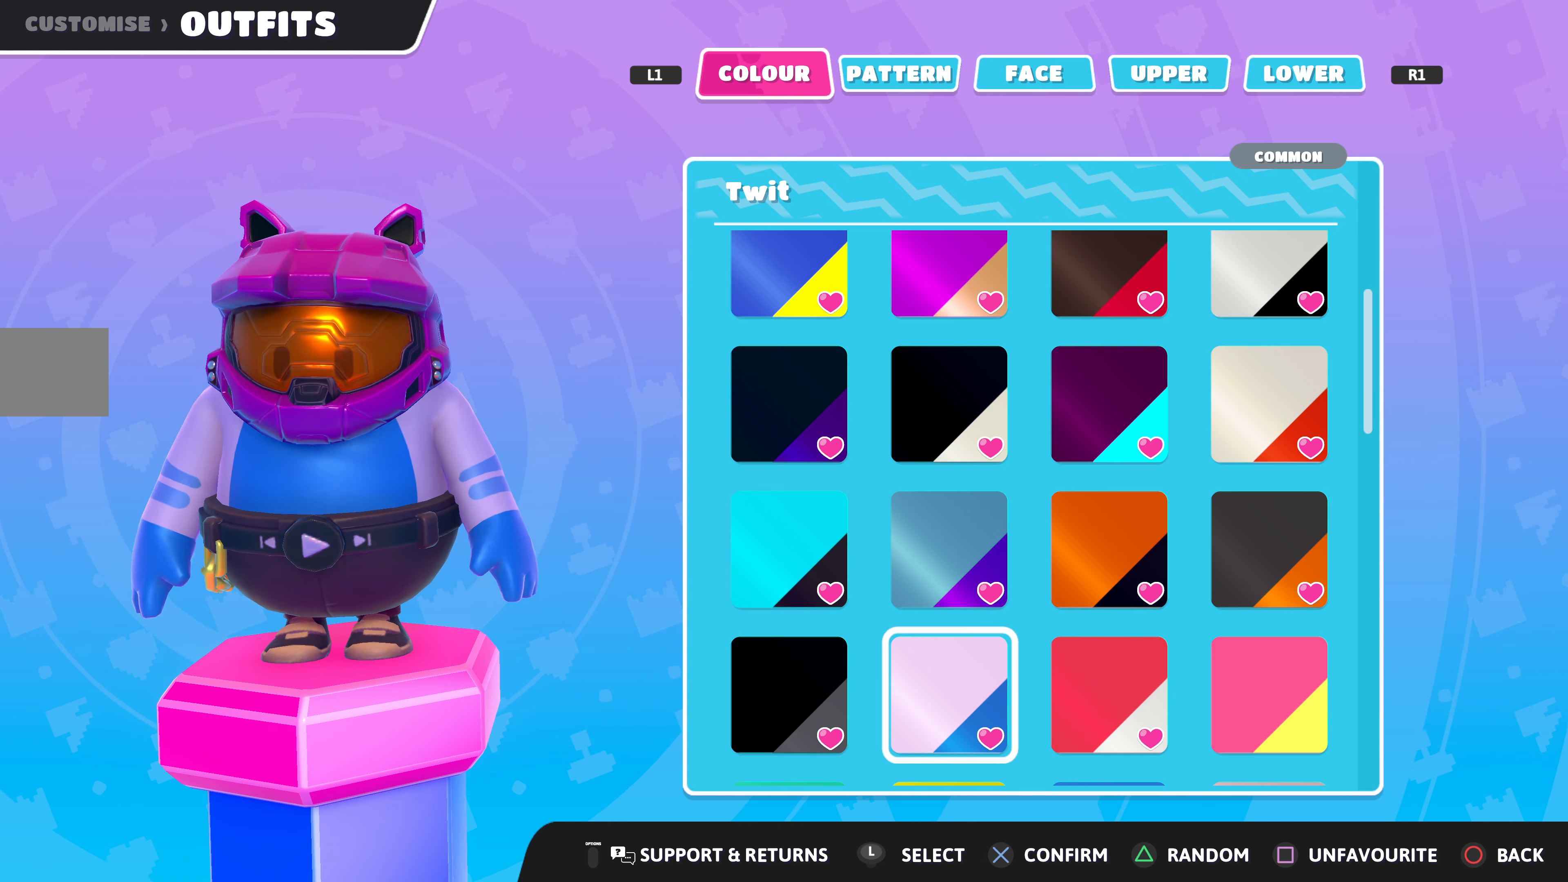
{"buttons": ["DPAD_RIGHT"], "left_stick": "center", "right_stick": "center", "events": [[67, "DPAD_LEFT", "down"], [133, "DPAD_LEFT", "up"], [500, "DPAD_RIGHT", "down"]]}
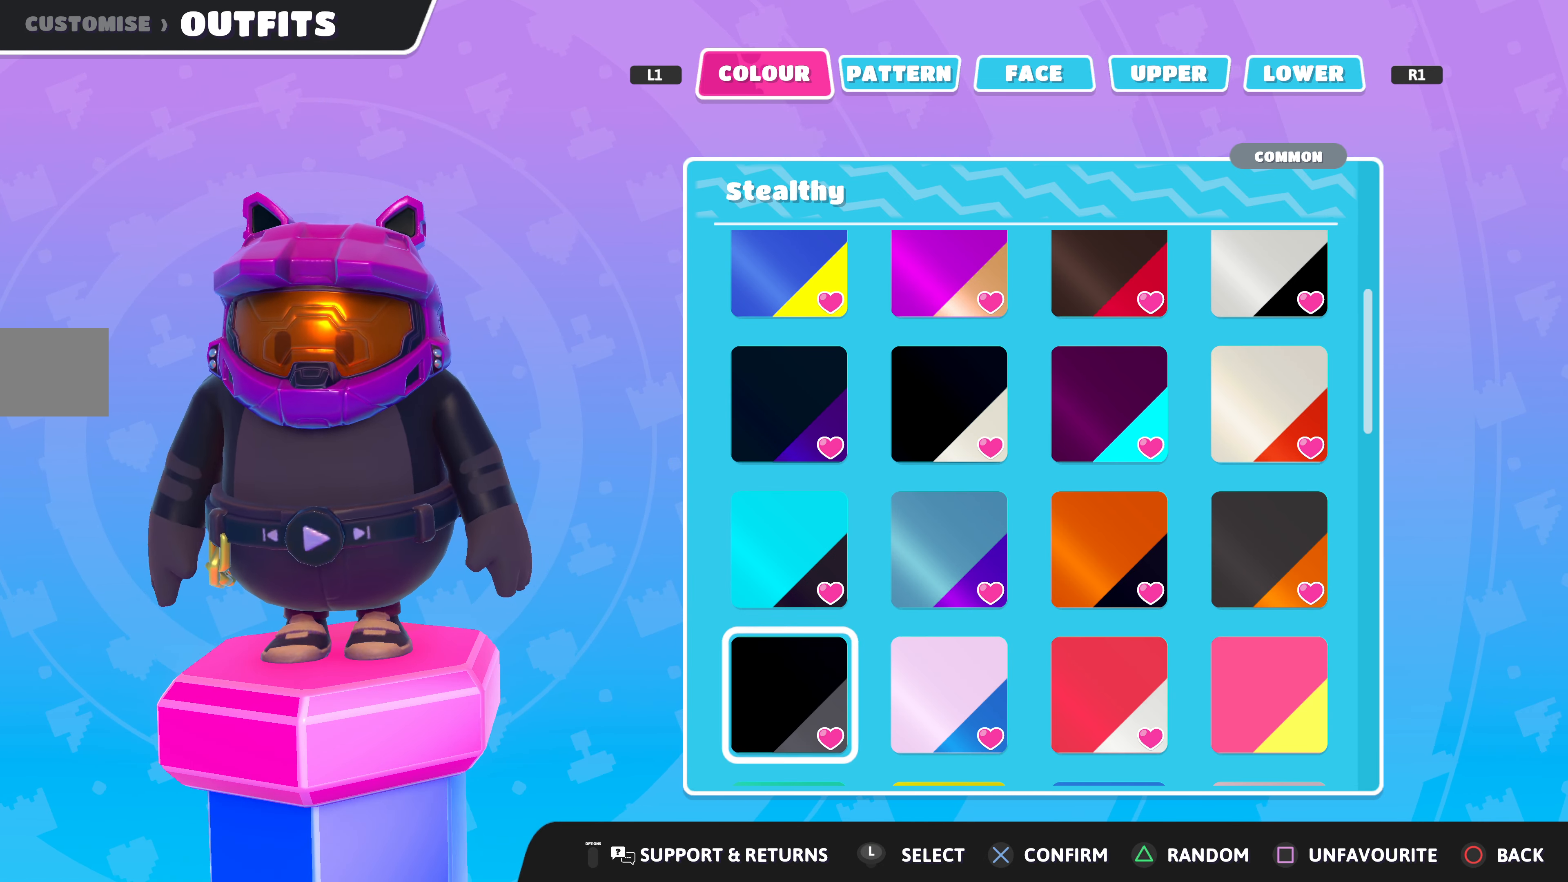
{"buttons": [], "left_stick": "center", "right_stick": "center", "events": [[133, "DPAD_RIGHT", "up"], [333, "DPAD_RIGHT", "down"], [467, "DPAD_RIGHT", "up"]]}
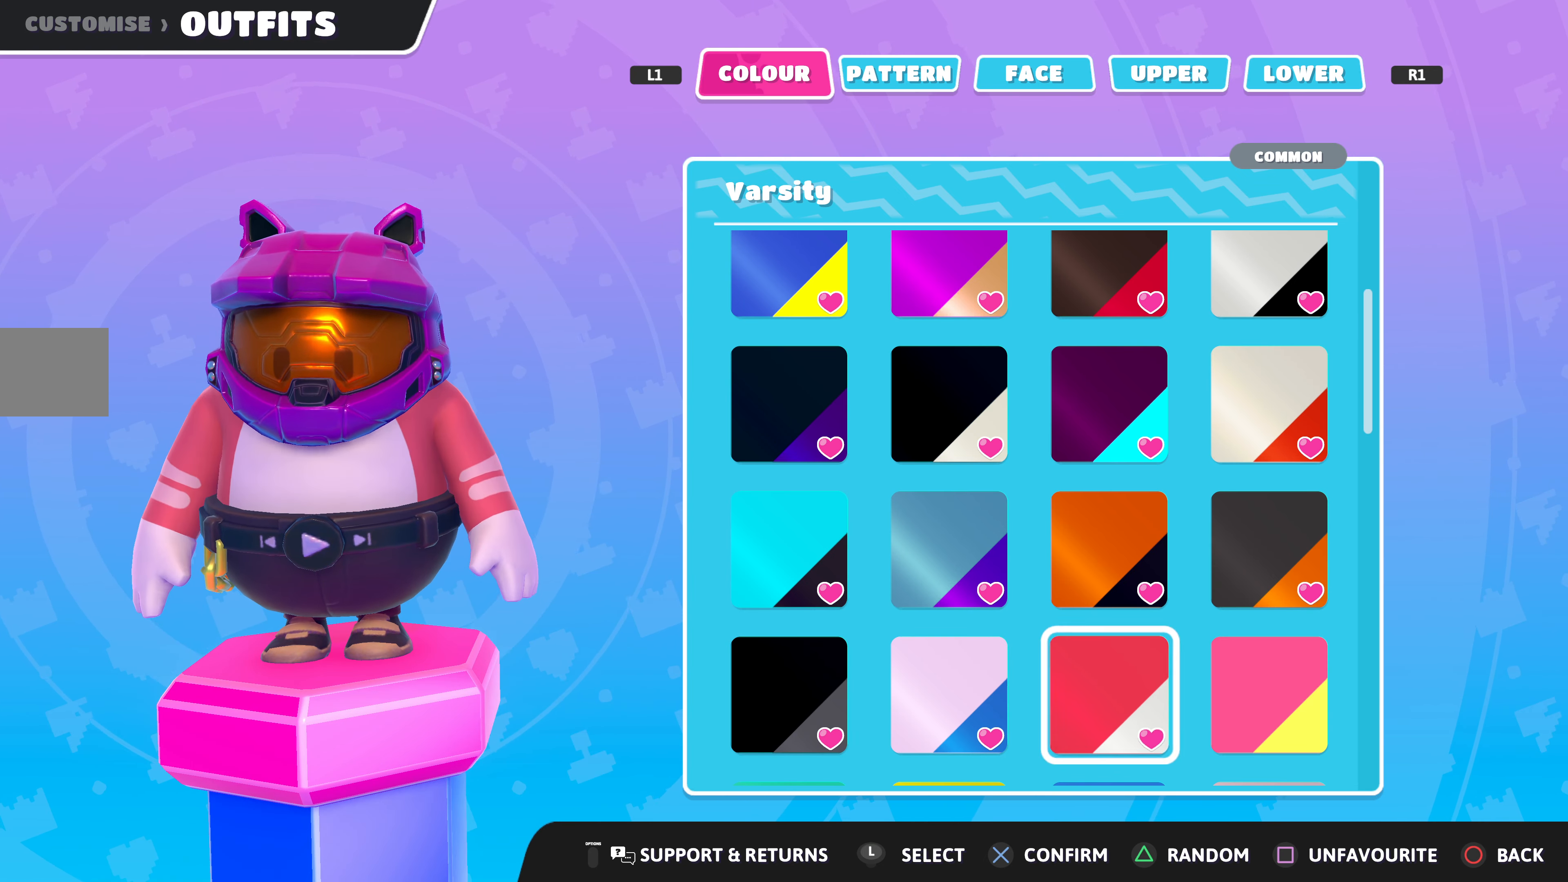
{"buttons": [], "left_stick": "center", "right_stick": "center", "events": [[233, "DPAD_RIGHT", "down"], [333, "DPAD_RIGHT", "up"]]}
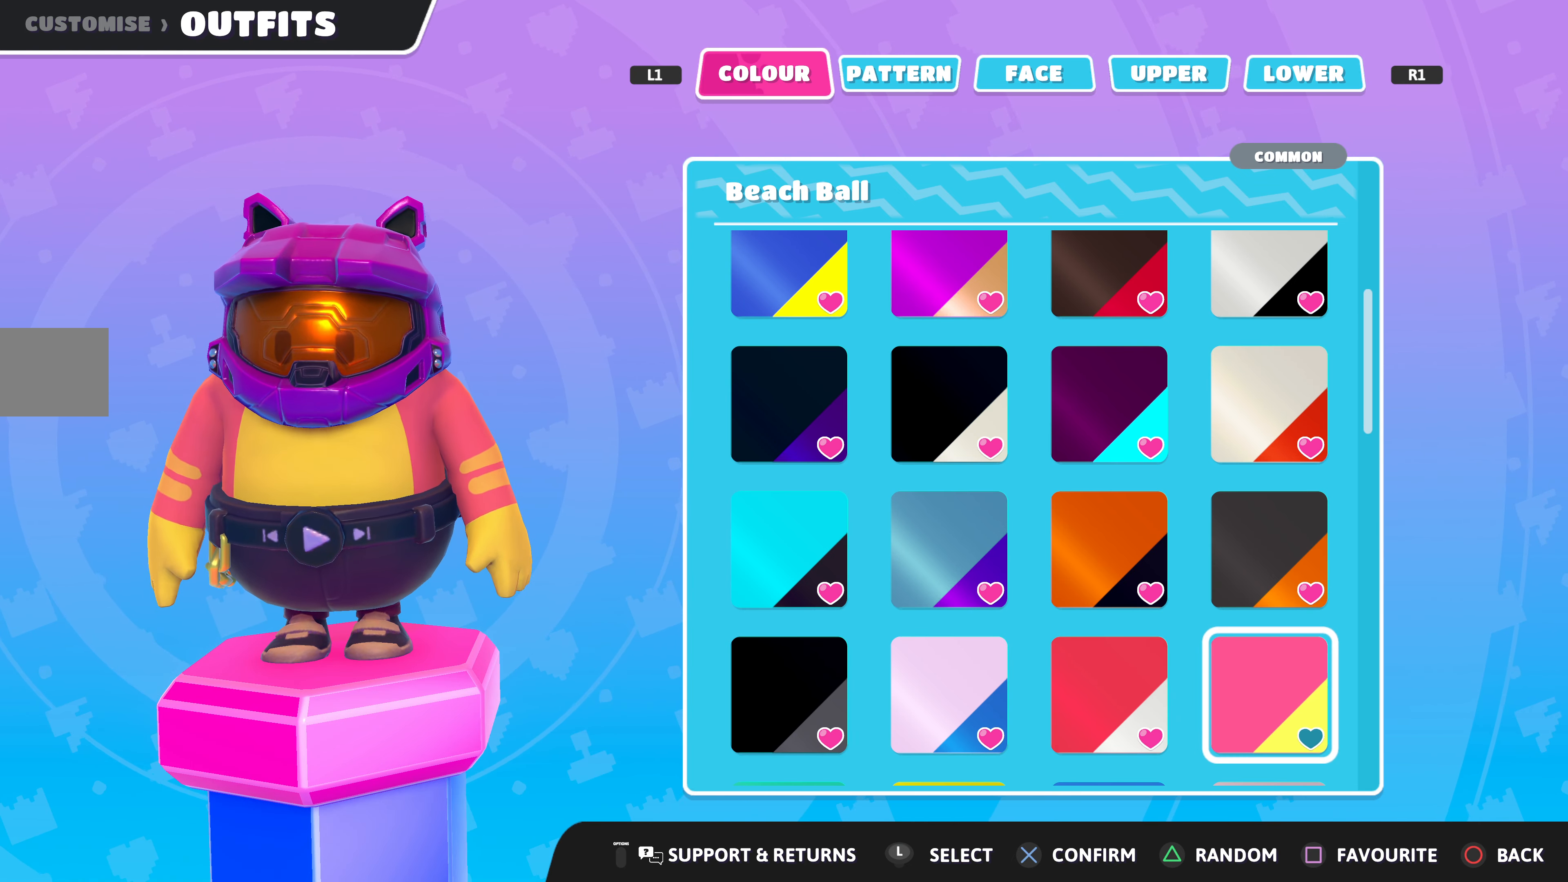
{"buttons": [], "left_stick": "center", "right_stick": "center", "events": [[333, "DPAD_DOWN", "down"], [467, "DPAD_DOWN", "up"]]}
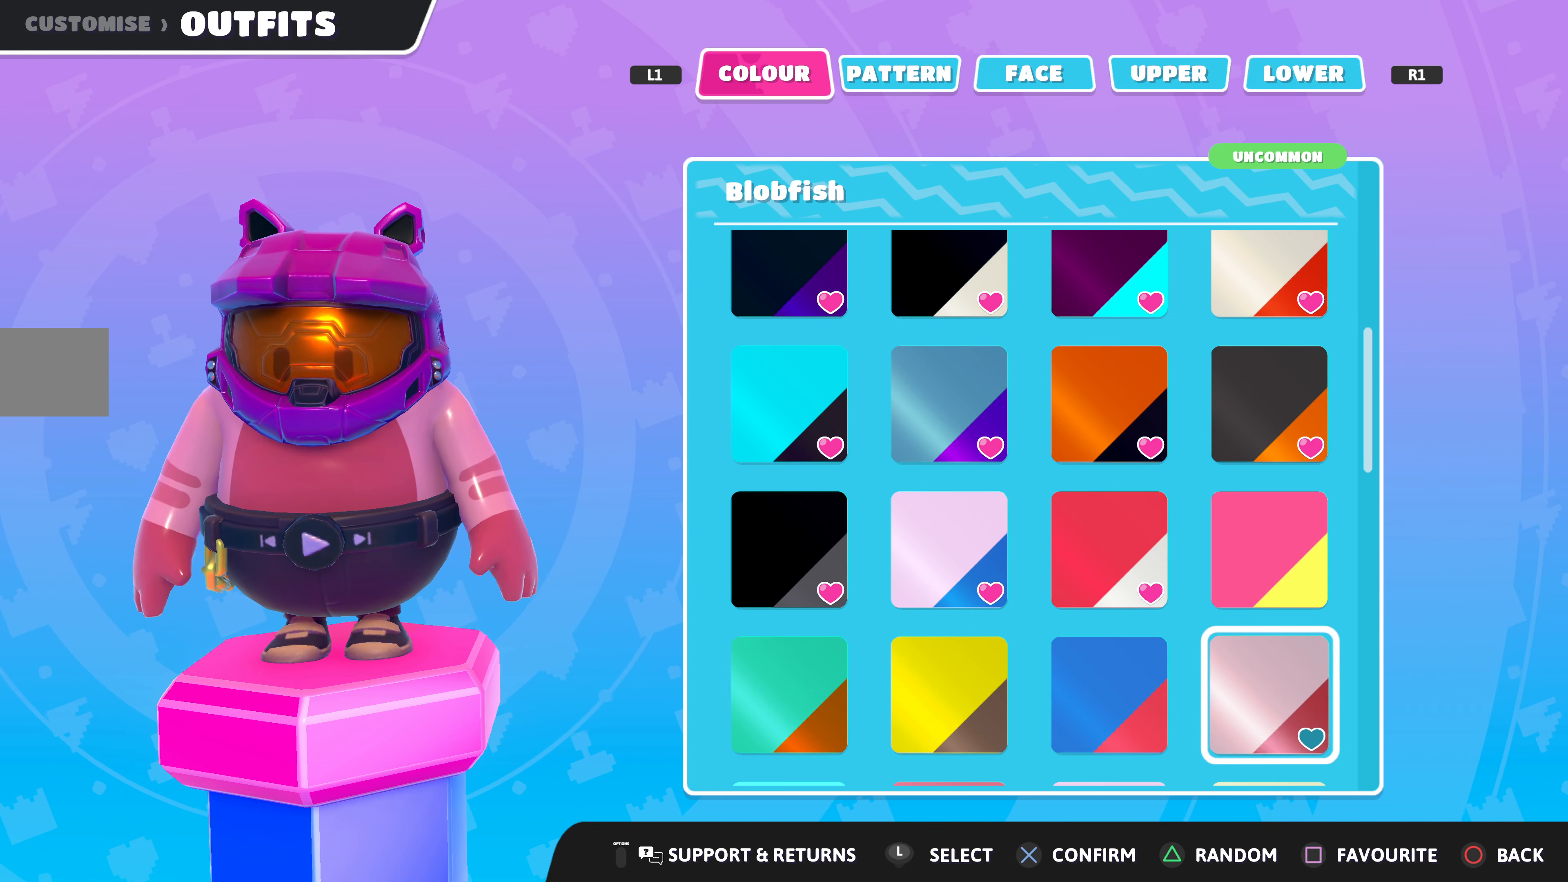
{"buttons": ["DPAD_LEFT"], "left_stick": "center", "right_stick": "center", "events": [[433, "DPAD_LEFT", "down"]]}
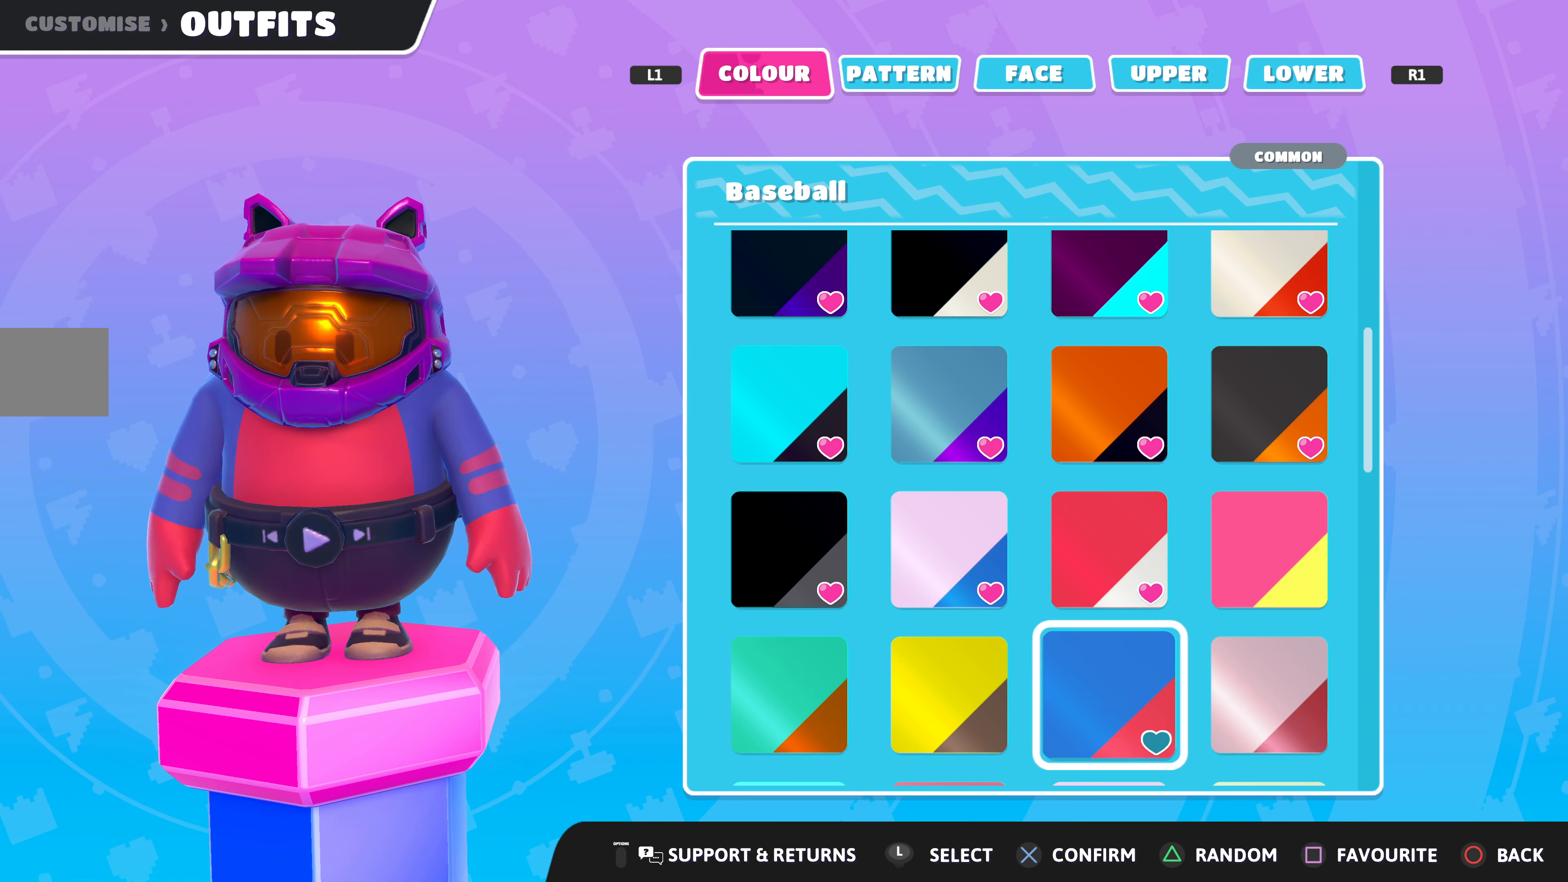
{"buttons": [], "left_stick": "center", "right_stick": "center", "events": [[67, "DPAD_LEFT", "up"], [300, "DPAD_LEFT", "down"], [433, "DPAD_LEFT", "up"]]}
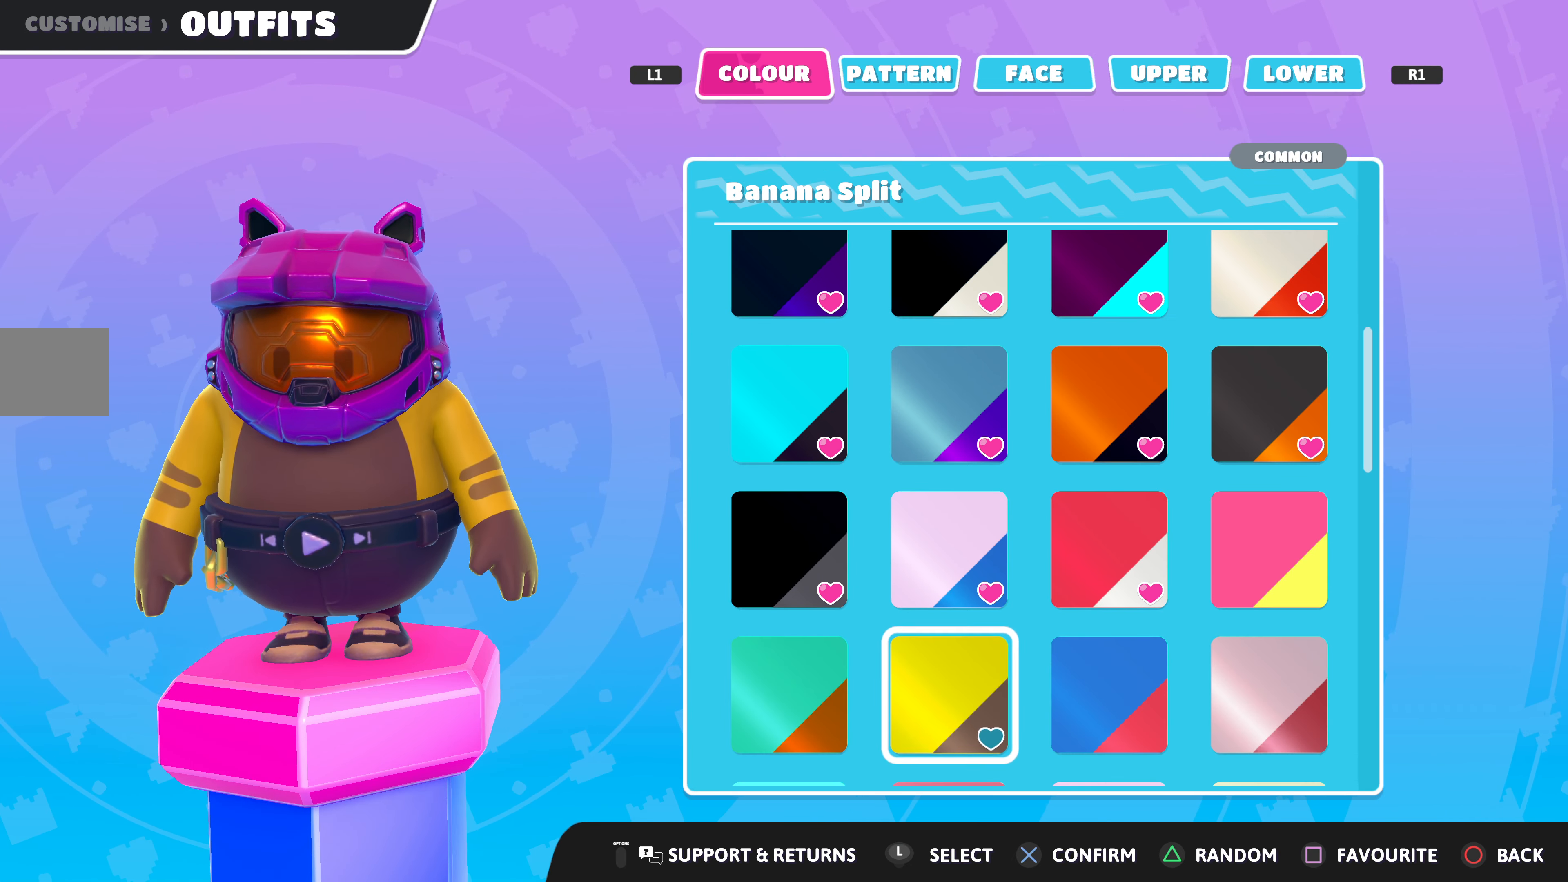
{"buttons": [], "left_stick": "center", "right_stick": "center", "events": [[167, "DPAD_LEFT", "down"], [267, "DPAD_LEFT", "up"]]}
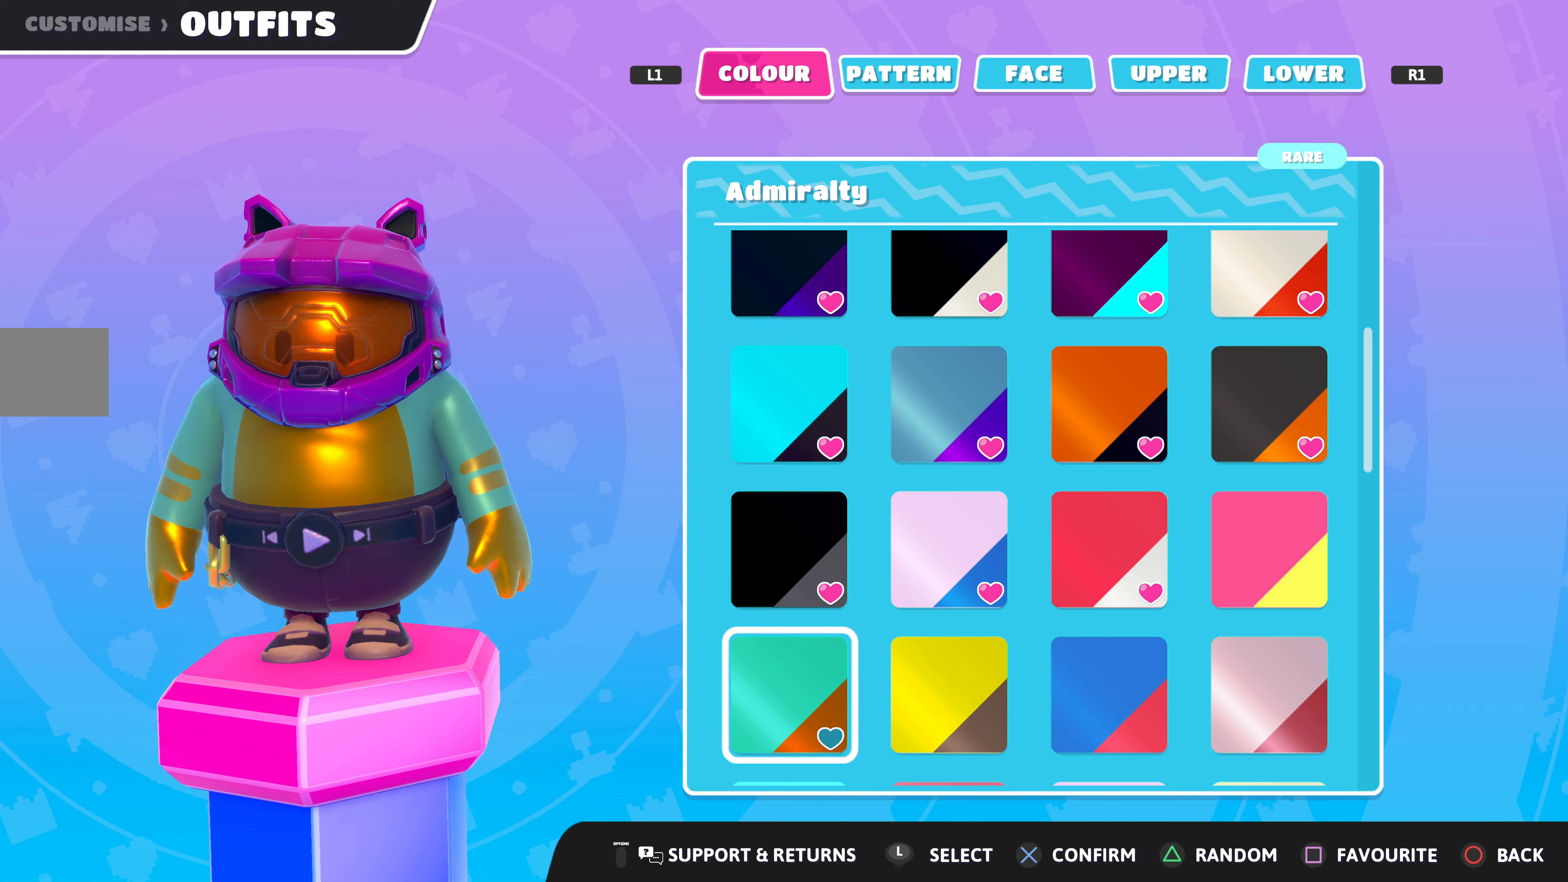
{"buttons": [], "left_stick": "center", "right_stick": "center", "events": []}
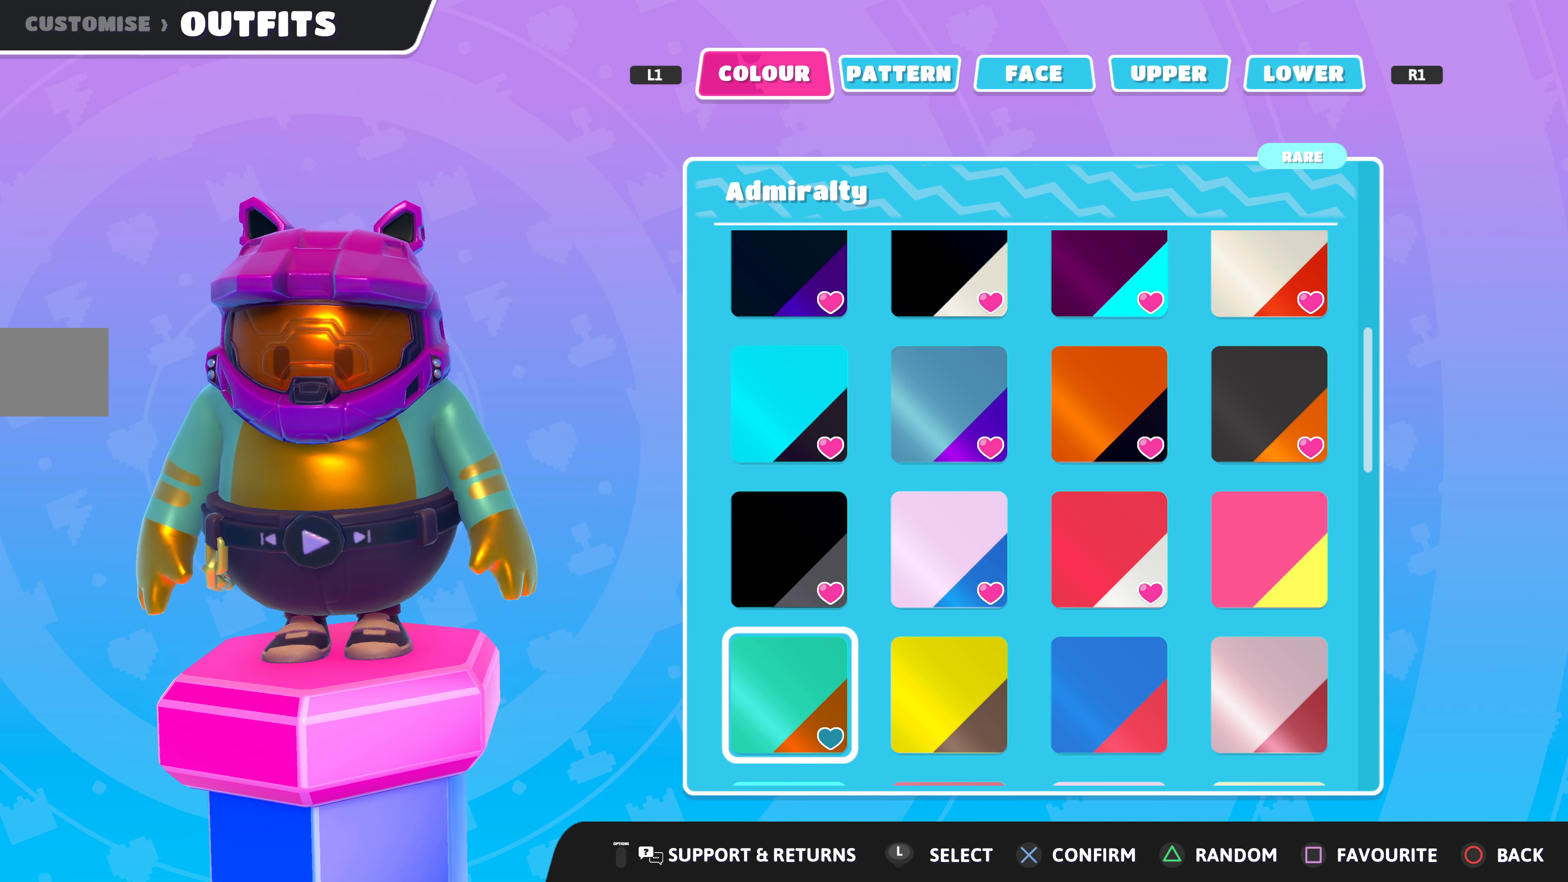
{"buttons": [], "left_stick": "center", "right_stick": "center", "events": [[333, "DPAD_DOWN", "down"], [466, "DPAD_DOWN", "up"]]}
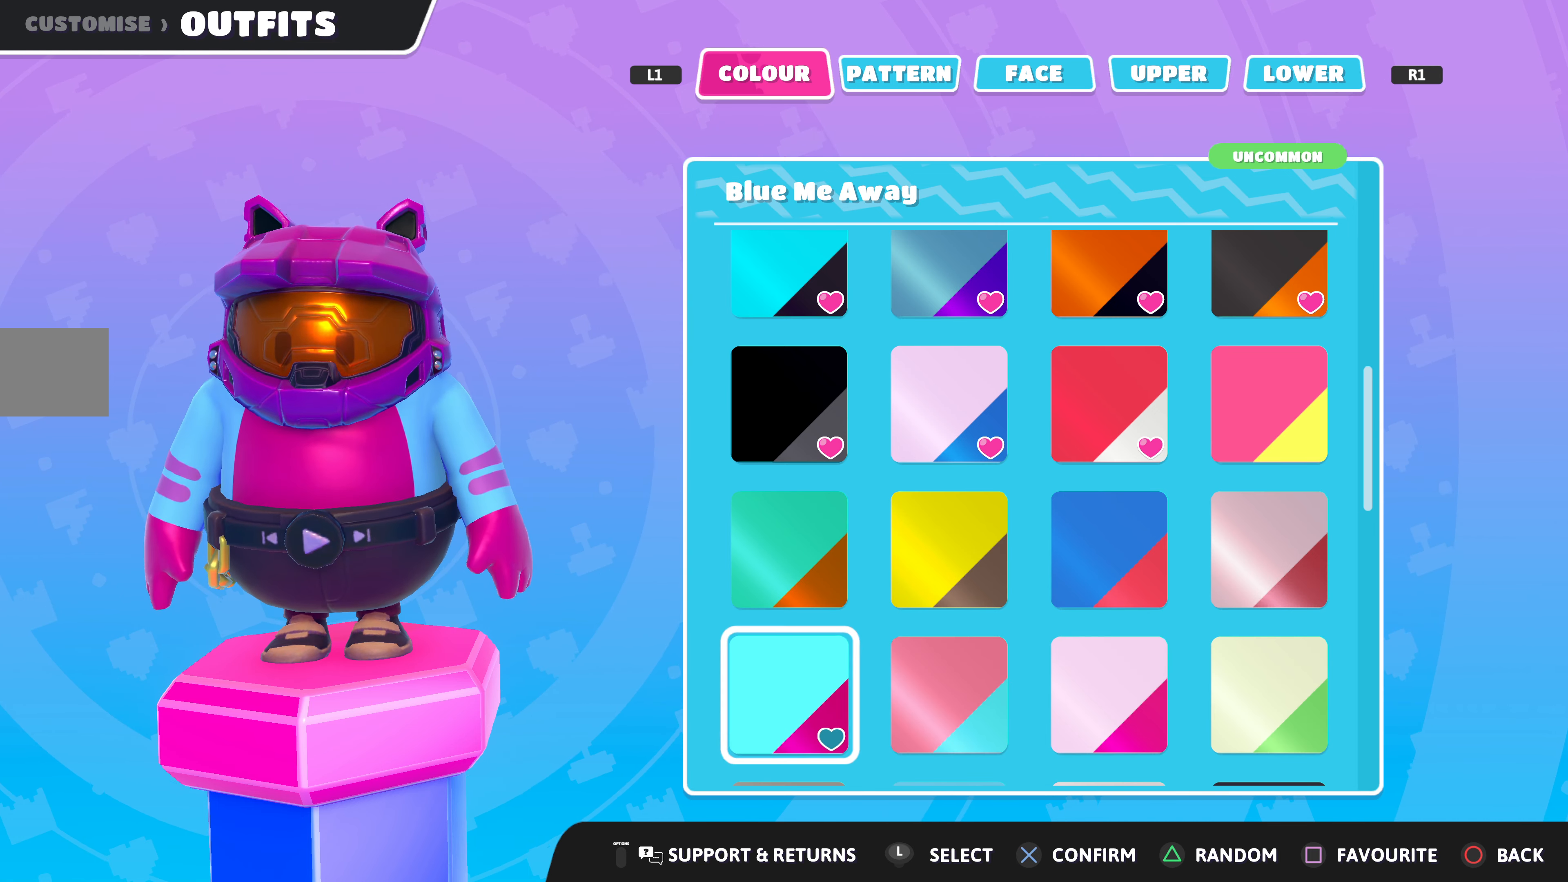
{"buttons": [], "left_stick": "center", "right_stick": "center", "events": [[400, "DPAD_RIGHT", "down"], [500, "DPAD_RIGHT", "up"]]}
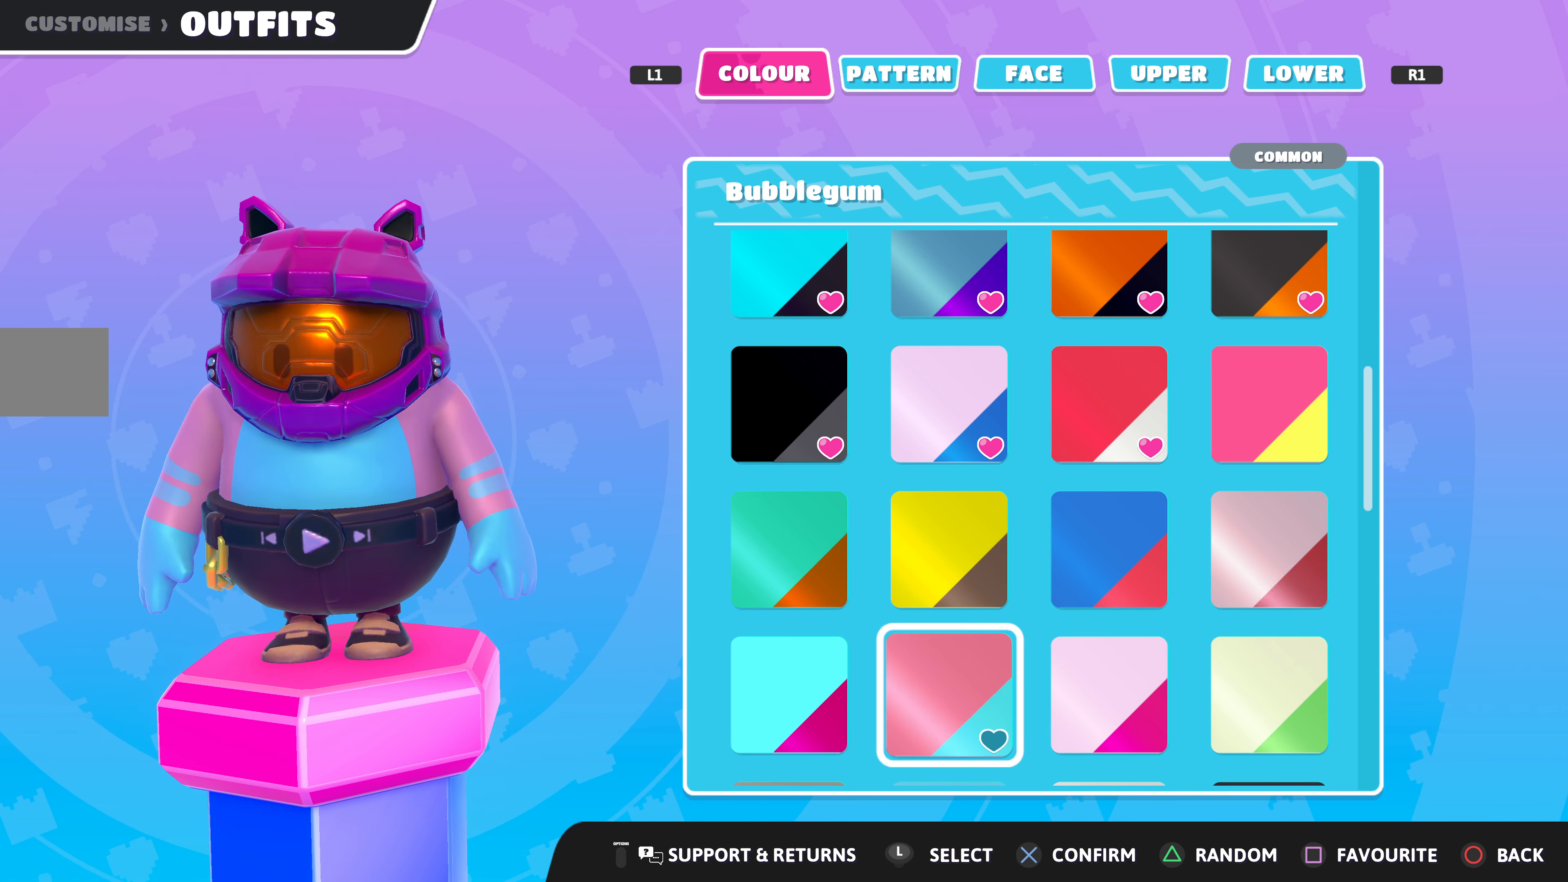
{"buttons": ["DPAD_RIGHT"], "left_stick": "center", "right_stick": "center", "events": [[233, "DPAD_RIGHT", "down"], [333, "DPAD_RIGHT", "up"], [433, "DPAD_RIGHT", "down"]]}
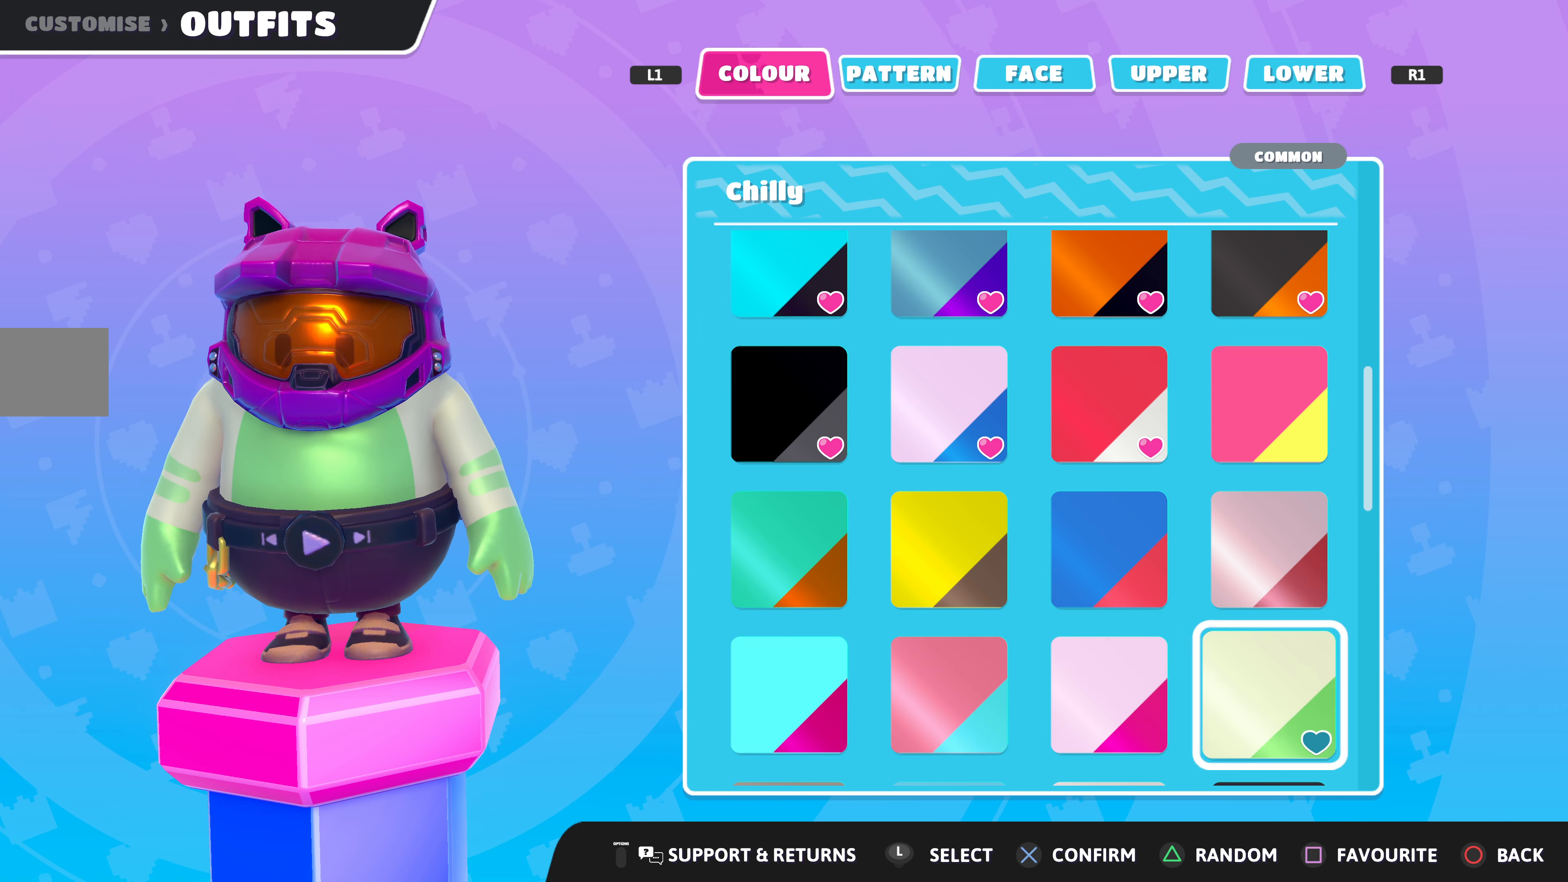
{"buttons": [], "left_stick": "center", "right_stick": "center", "events": [[66, "DPAD_RIGHT", "up"]]}
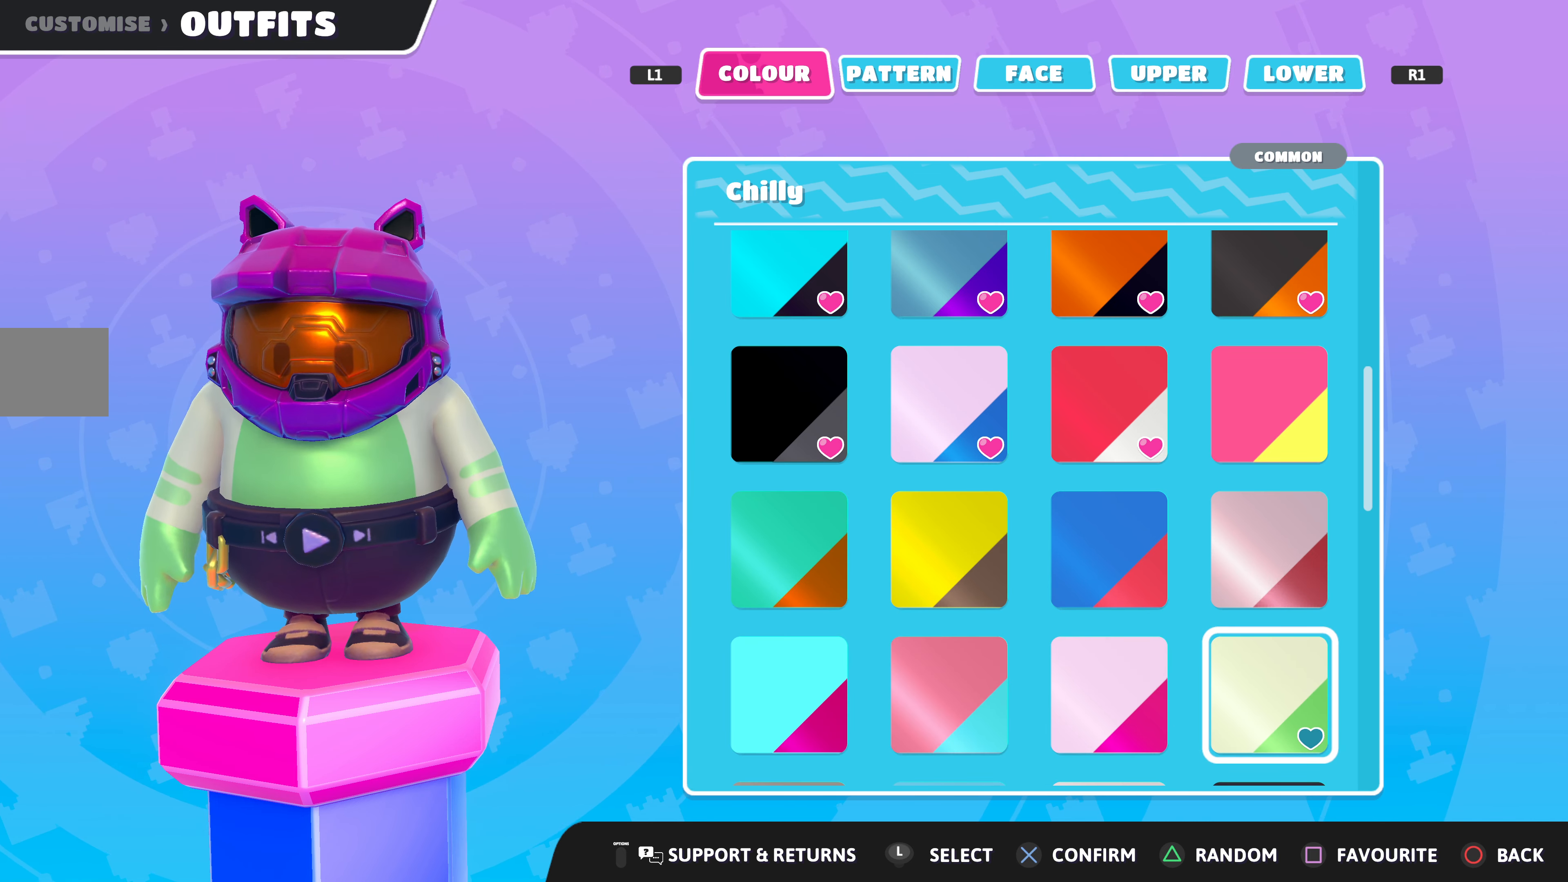
{"buttons": [], "left_stick": "center", "right_stick": "center", "events": []}
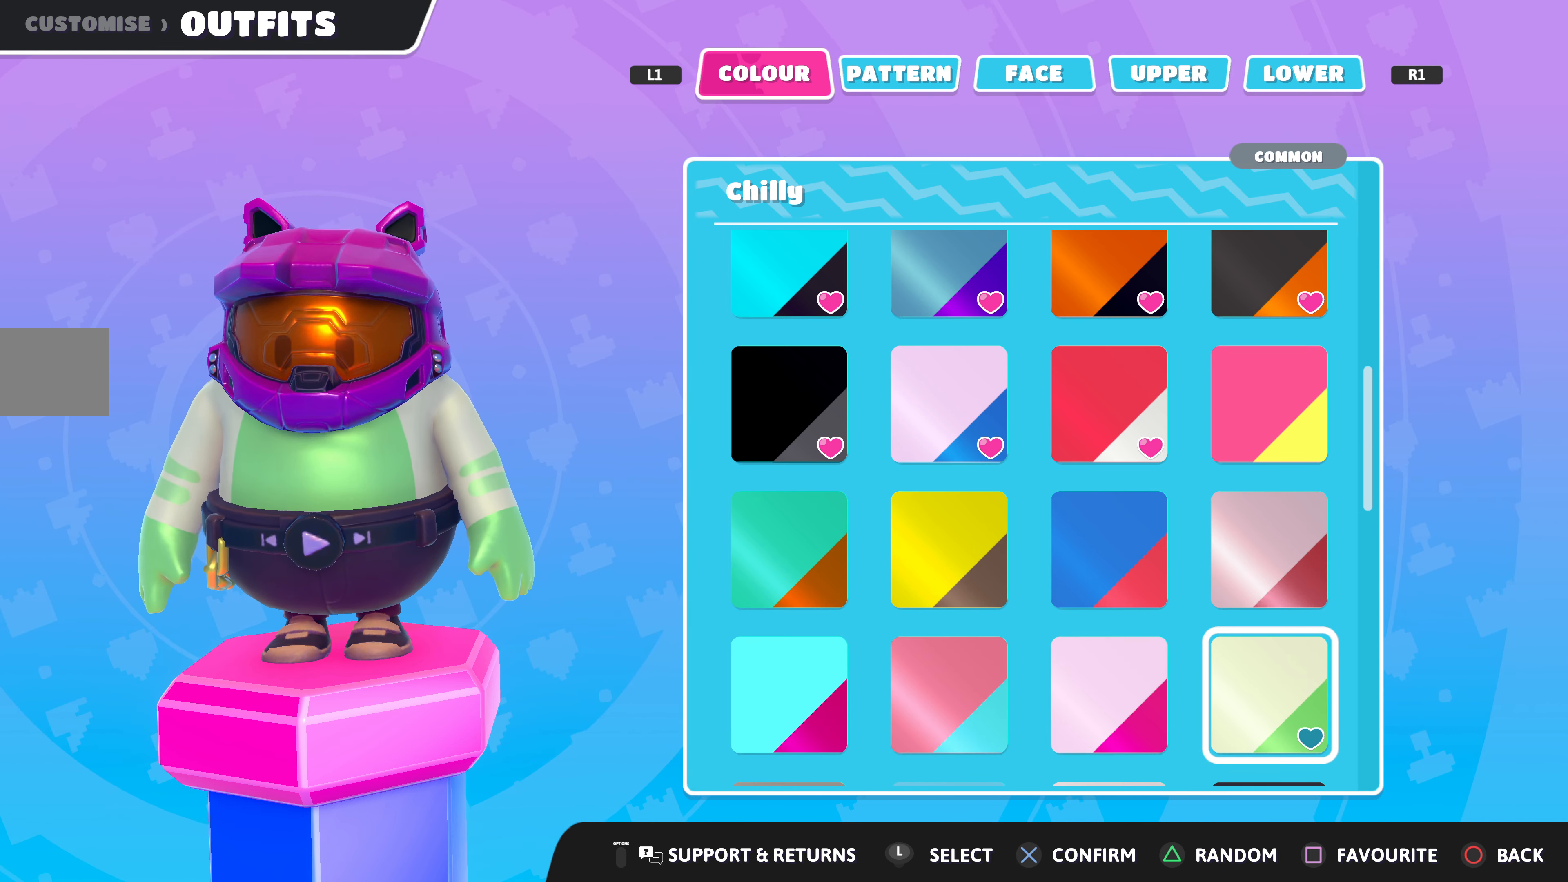
{"buttons": ["DPAD_DOWN"], "left_stick": "center", "right_stick": "center", "events": [[466, "DPAD_DOWN", "down"]]}
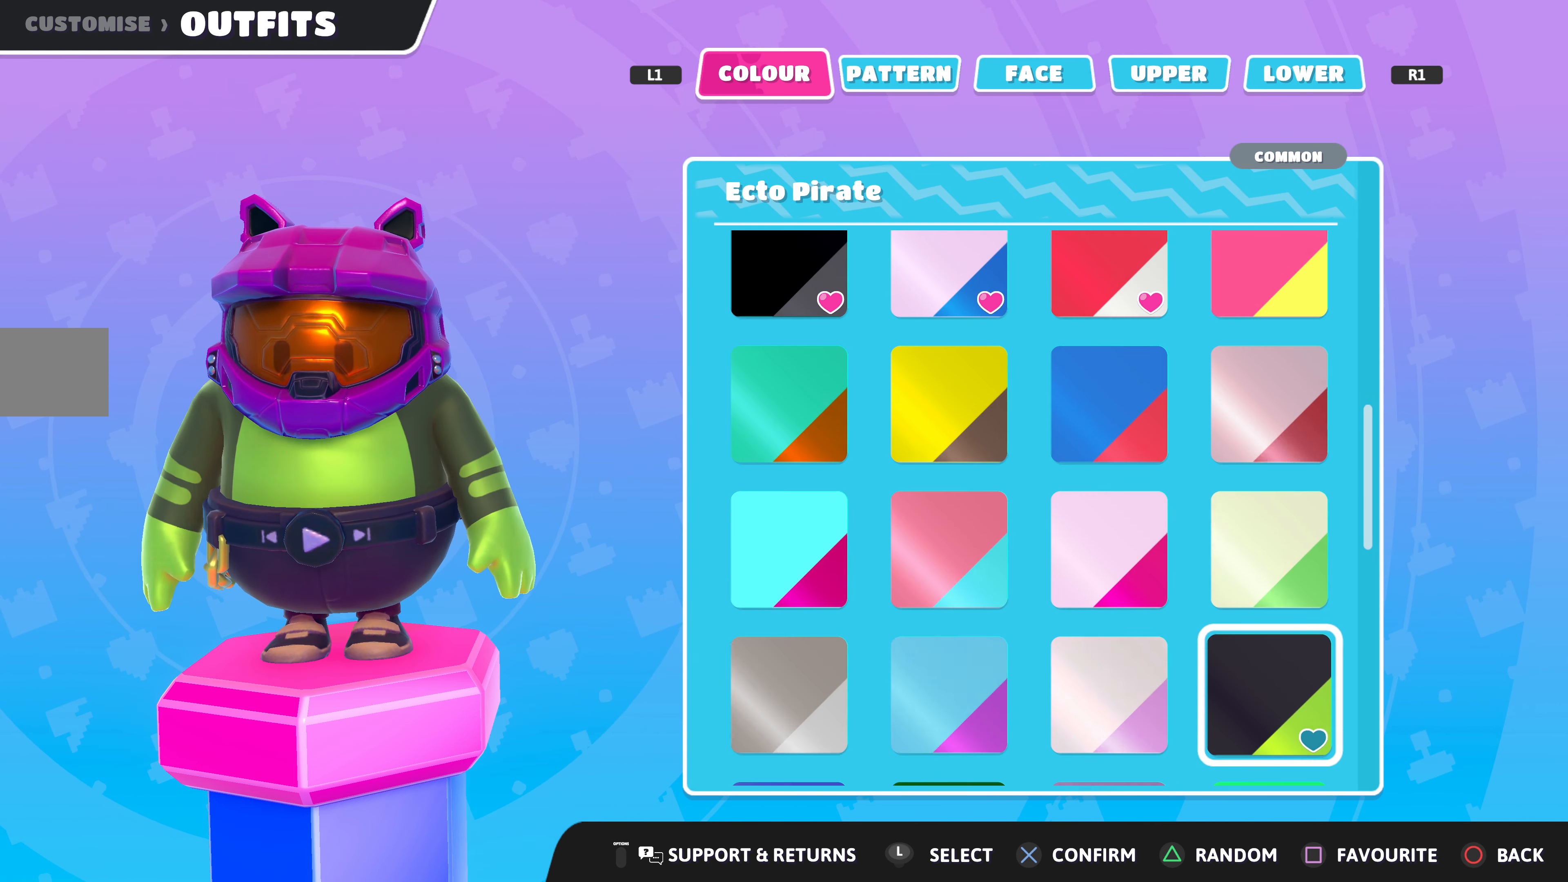
{"buttons": [], "left_stick": "center", "right_stick": "center", "events": [[66, "DPAD_DOWN", "up"]]}
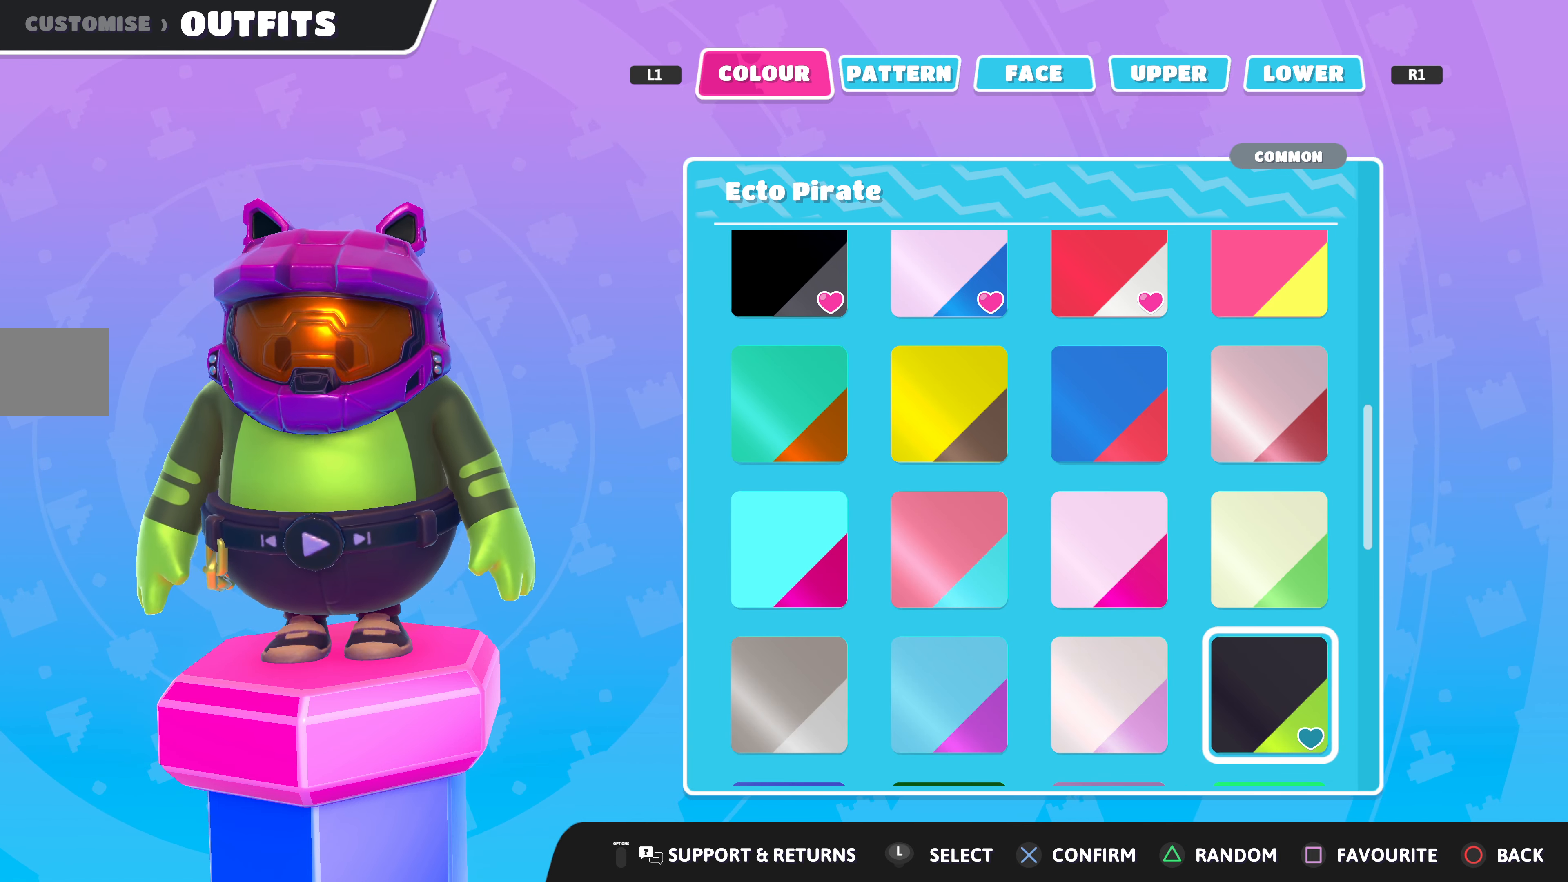
{"buttons": [], "left_stick": "center", "right_stick": "center", "events": []}
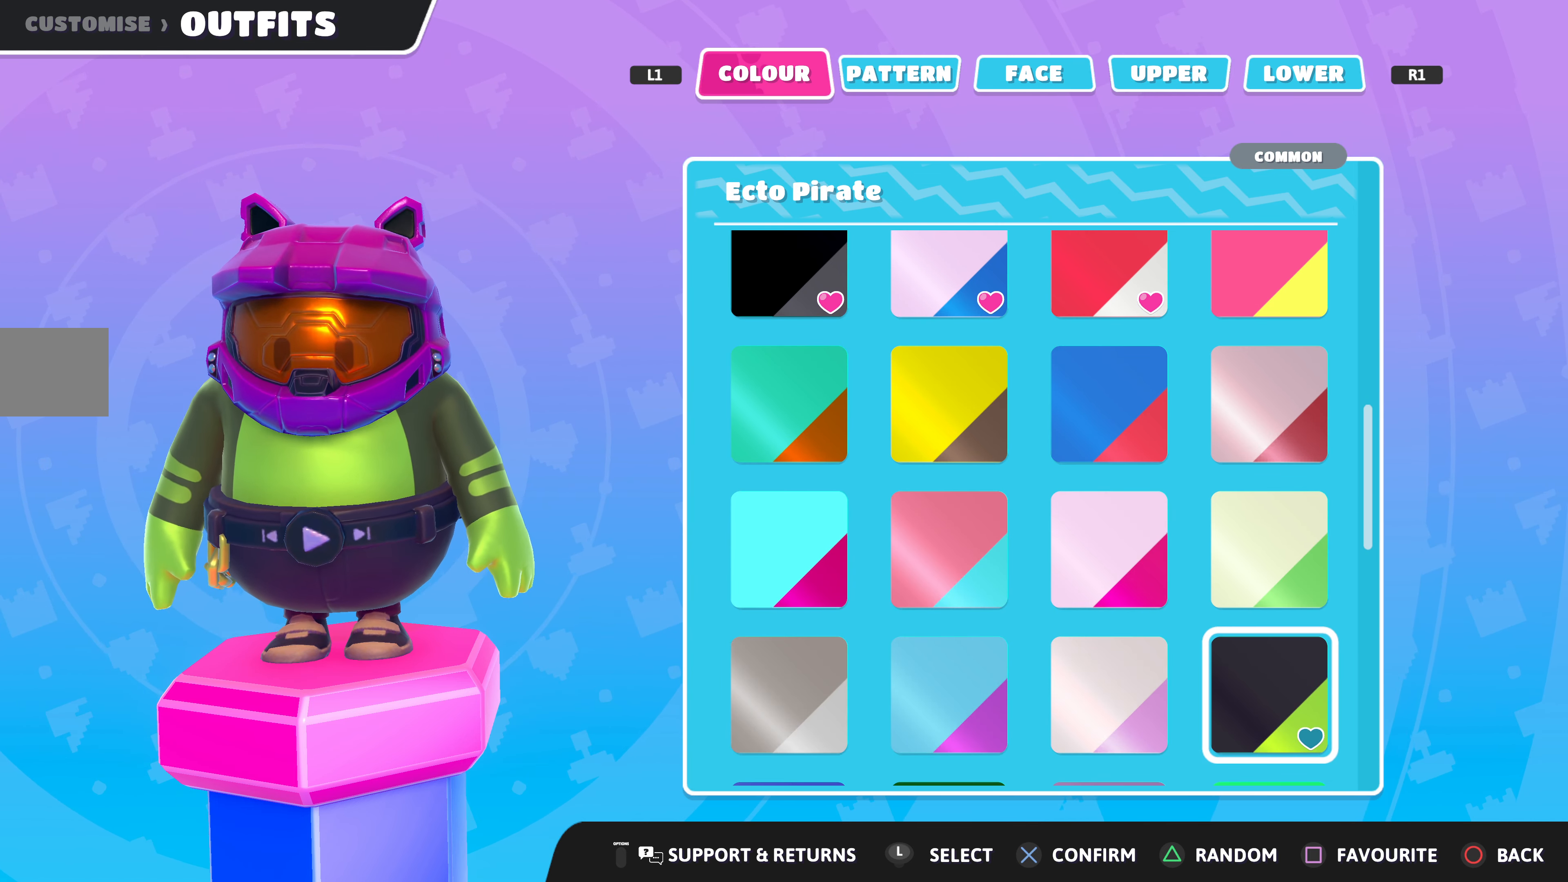
{"buttons": [], "left_stick": "center", "right_stick": "center", "events": []}
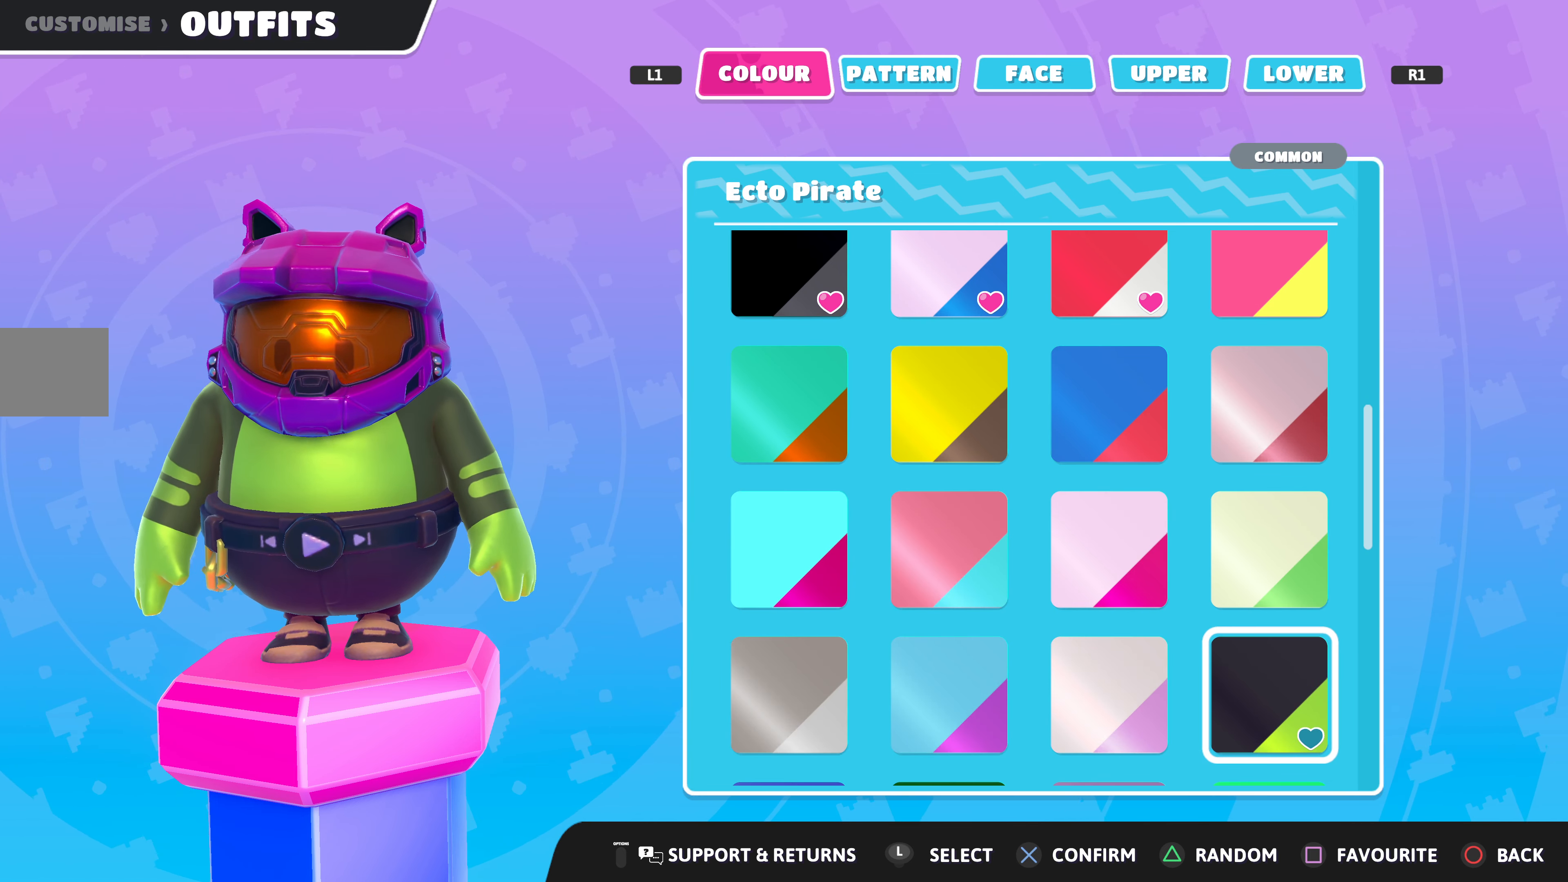
{"buttons": [], "left_stick": "center", "right_stick": "center", "events": [[300, "DPAD_LEFT", "down"], [400, "DPAD_LEFT", "up"]]}